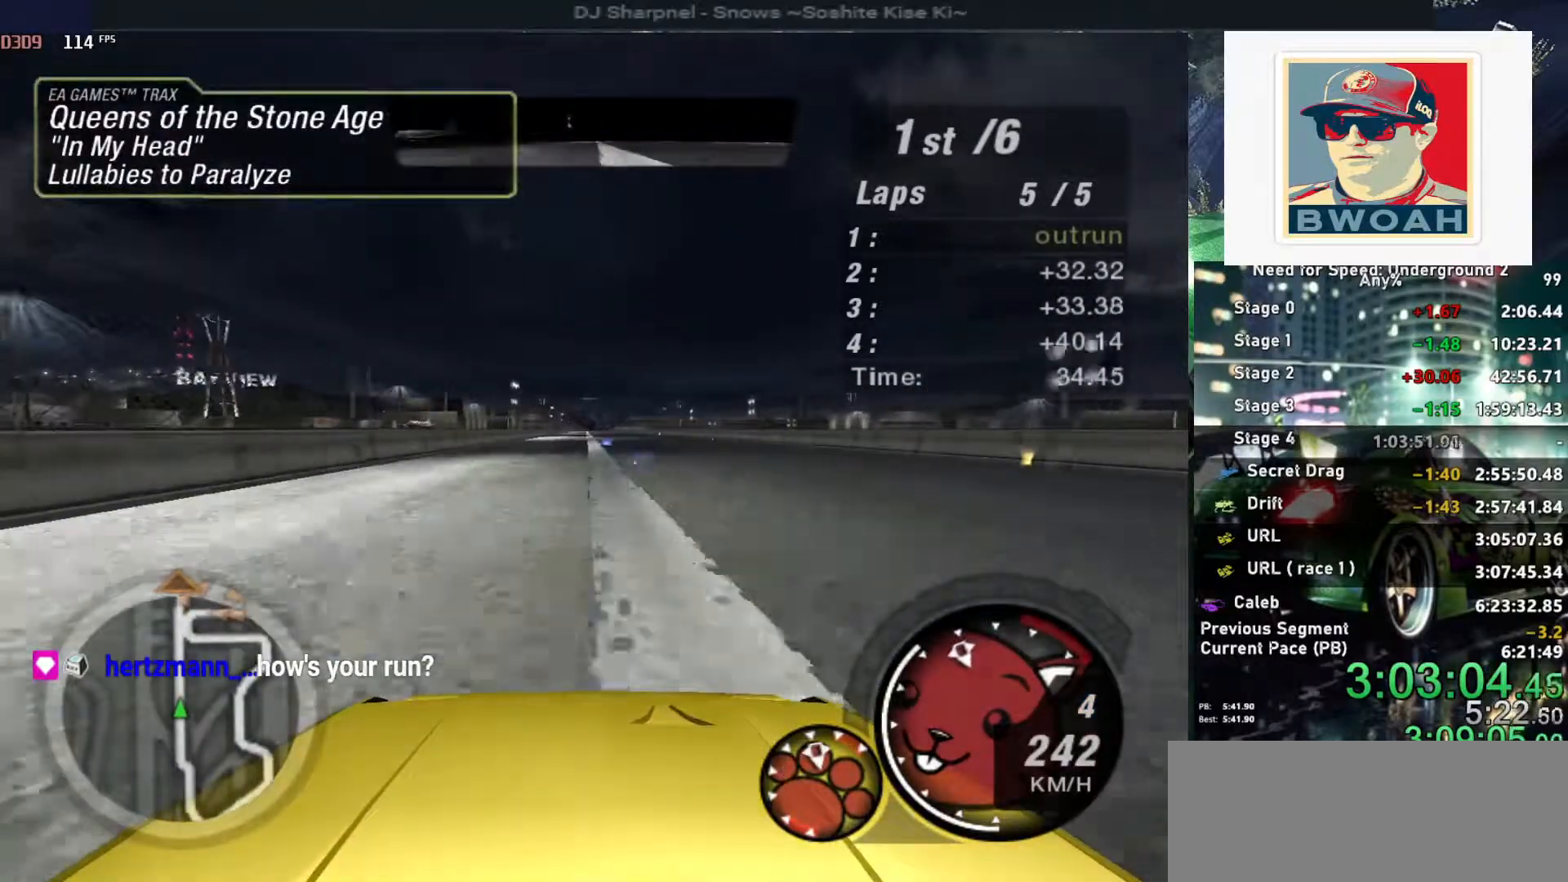
Gameplay with keyboard; each line is a JSON object with the keys held at the frame after it. "events" lists presses ("down") and releases ("up") of "alt", "ctrl", "down", "escape", "left", "r", "return", "right", "shift", "space", "super", "t", "tab", "u" and "up" between this image and that frame as [ms after this image, input, new state], when the widget could be followed in between. No other keys are recorded. Mouse input is not recorded.
{"keys": ["up"], "events": []}
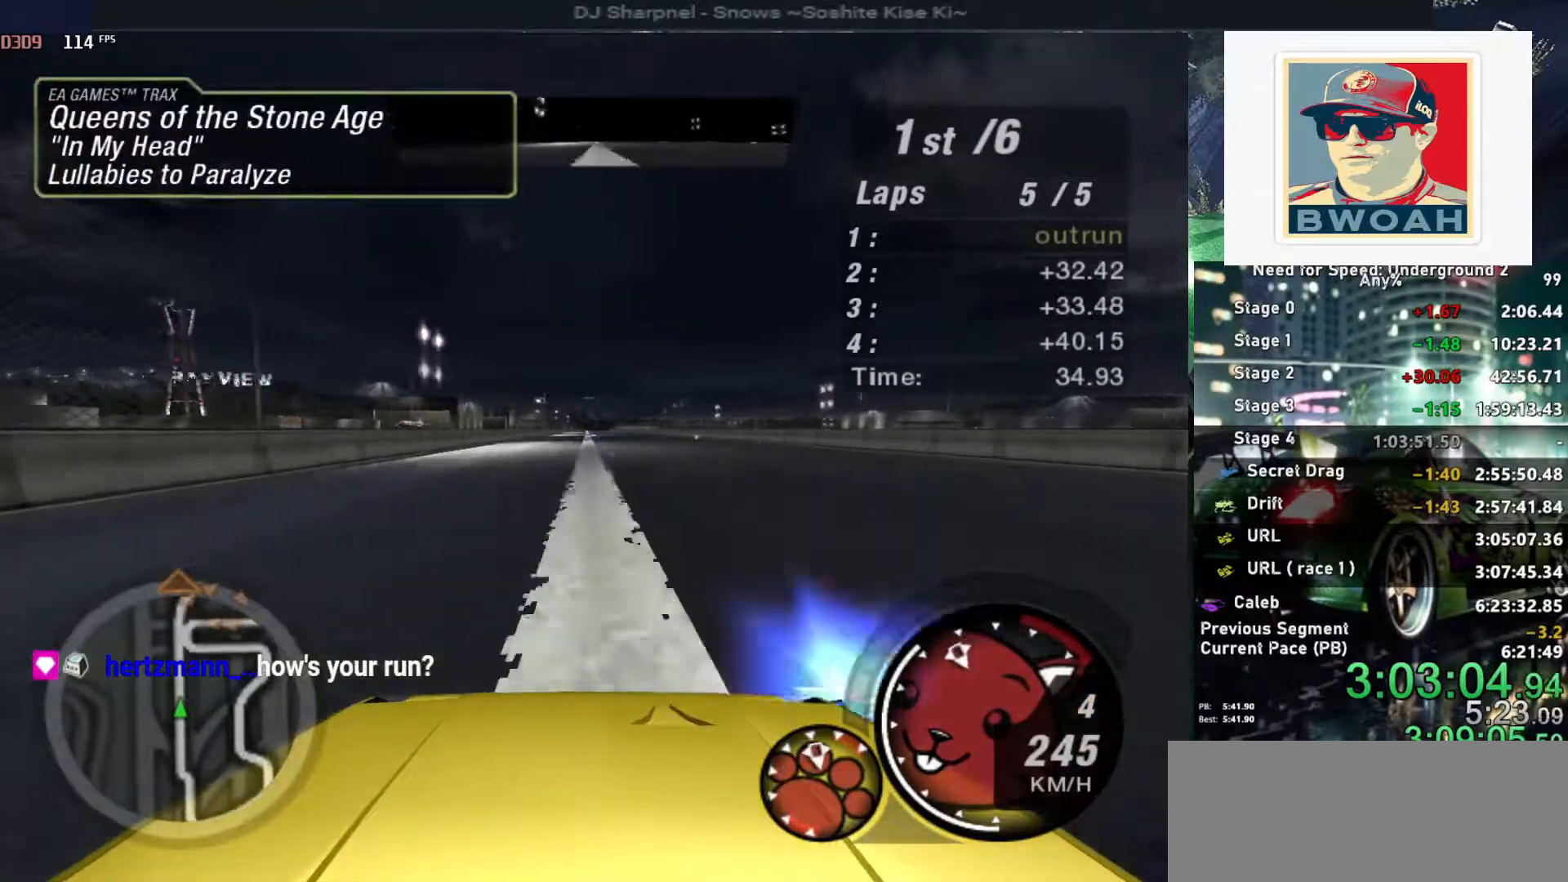
{"keys": ["up"], "events": []}
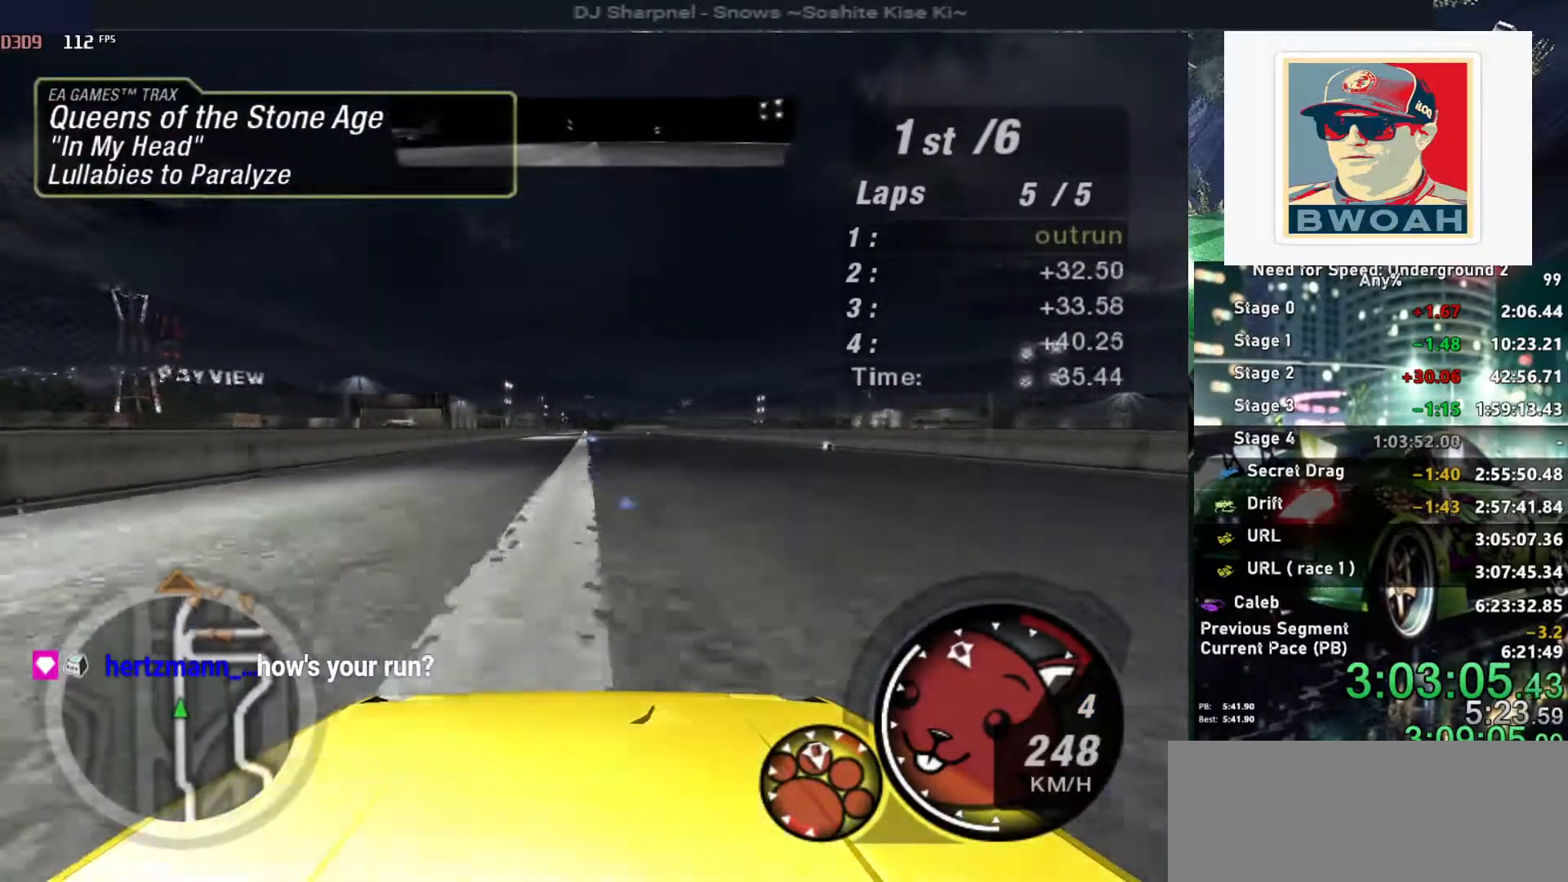
{"keys": ["up"], "events": []}
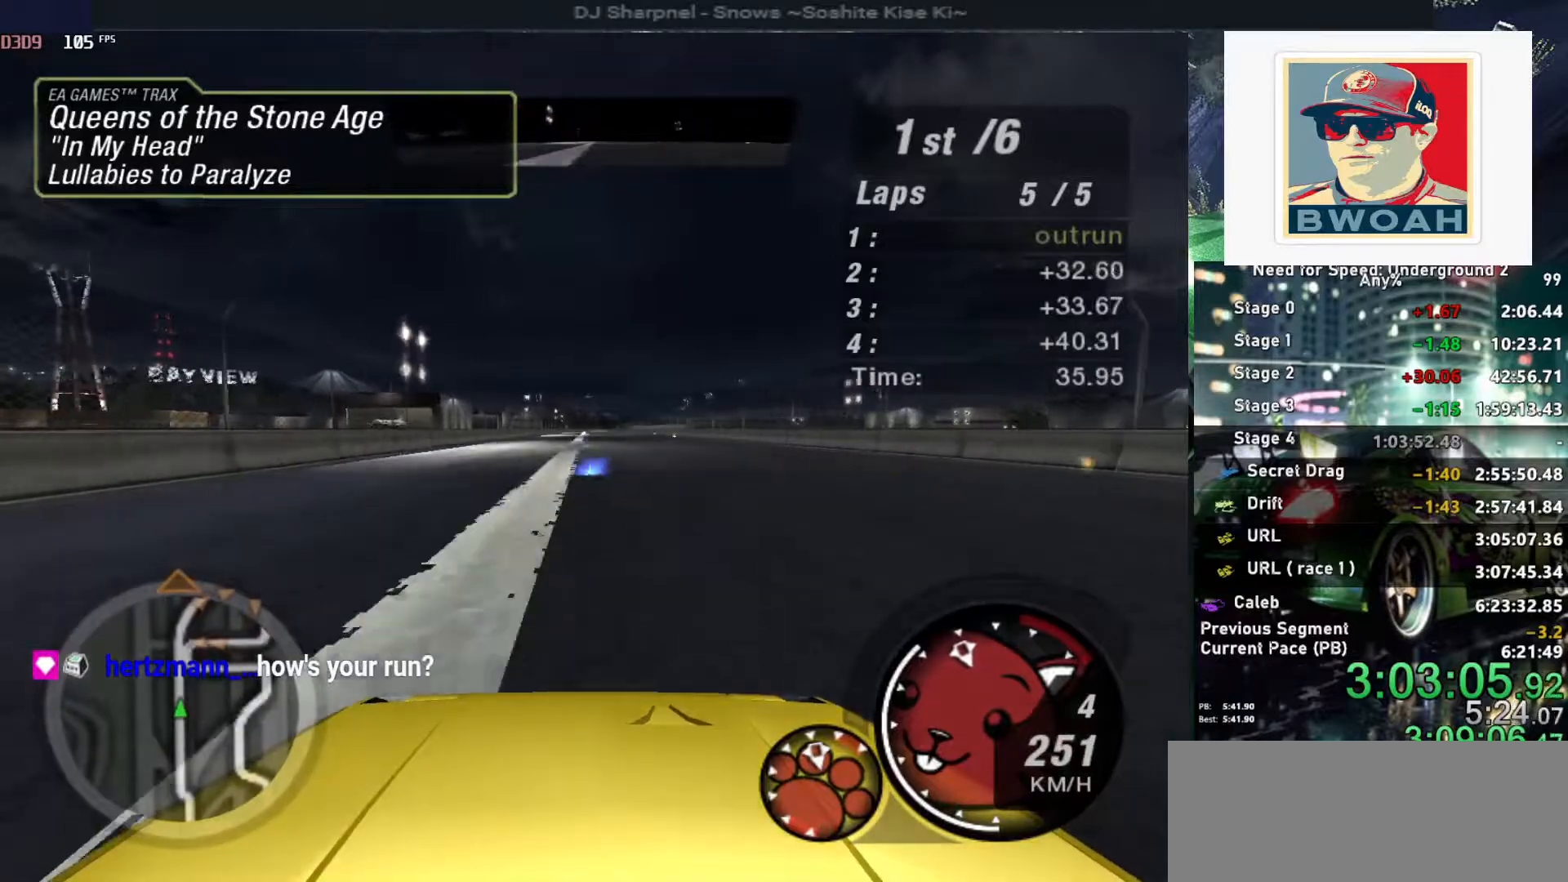
{"keys": ["up"], "events": []}
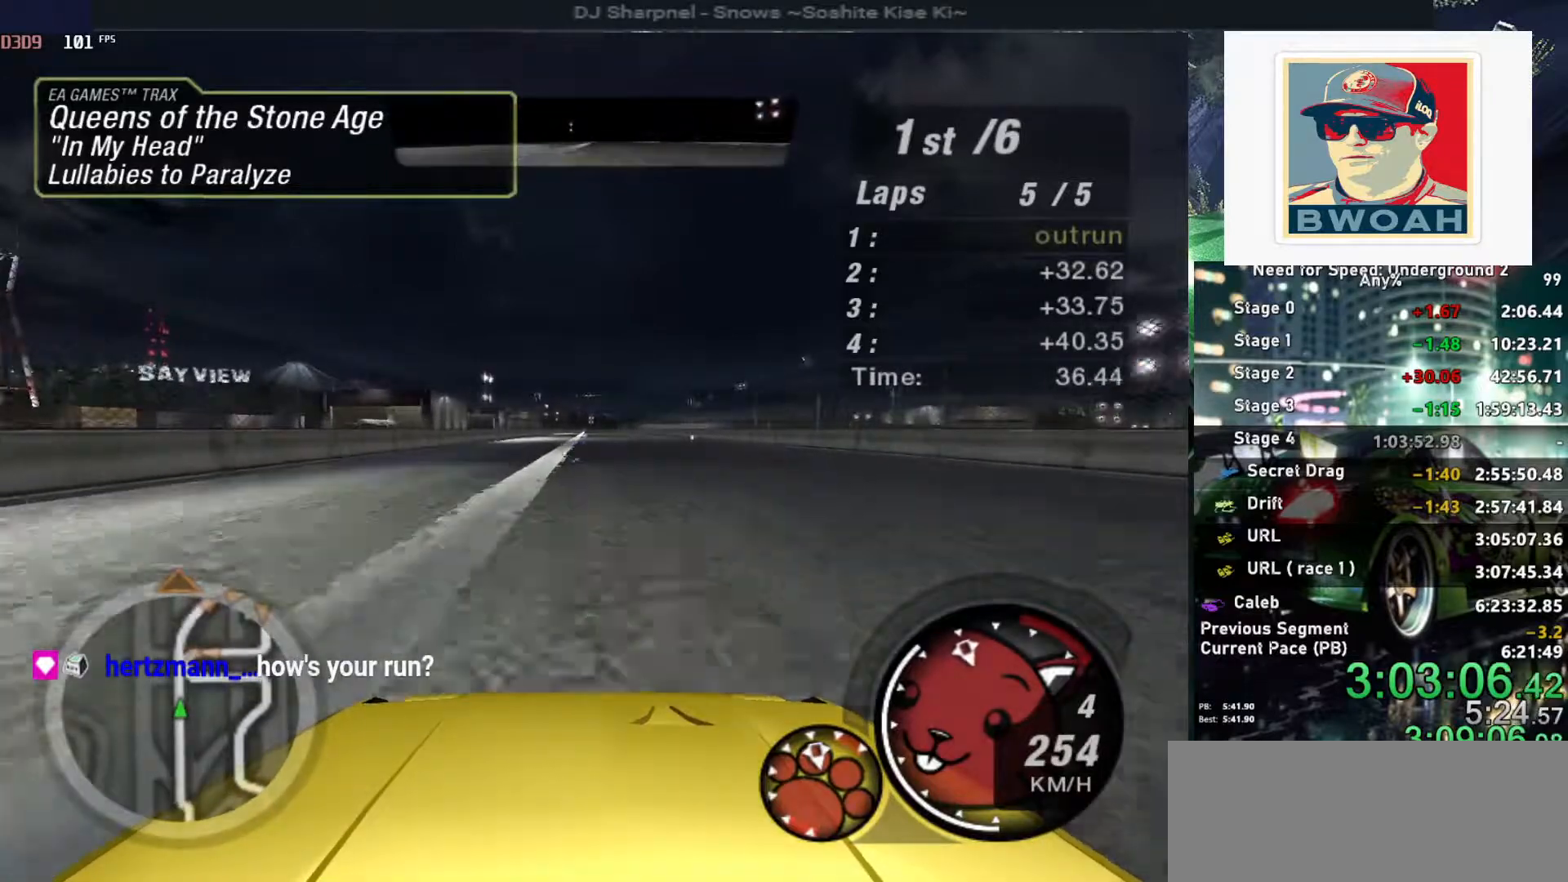
{"keys": ["up"], "events": []}
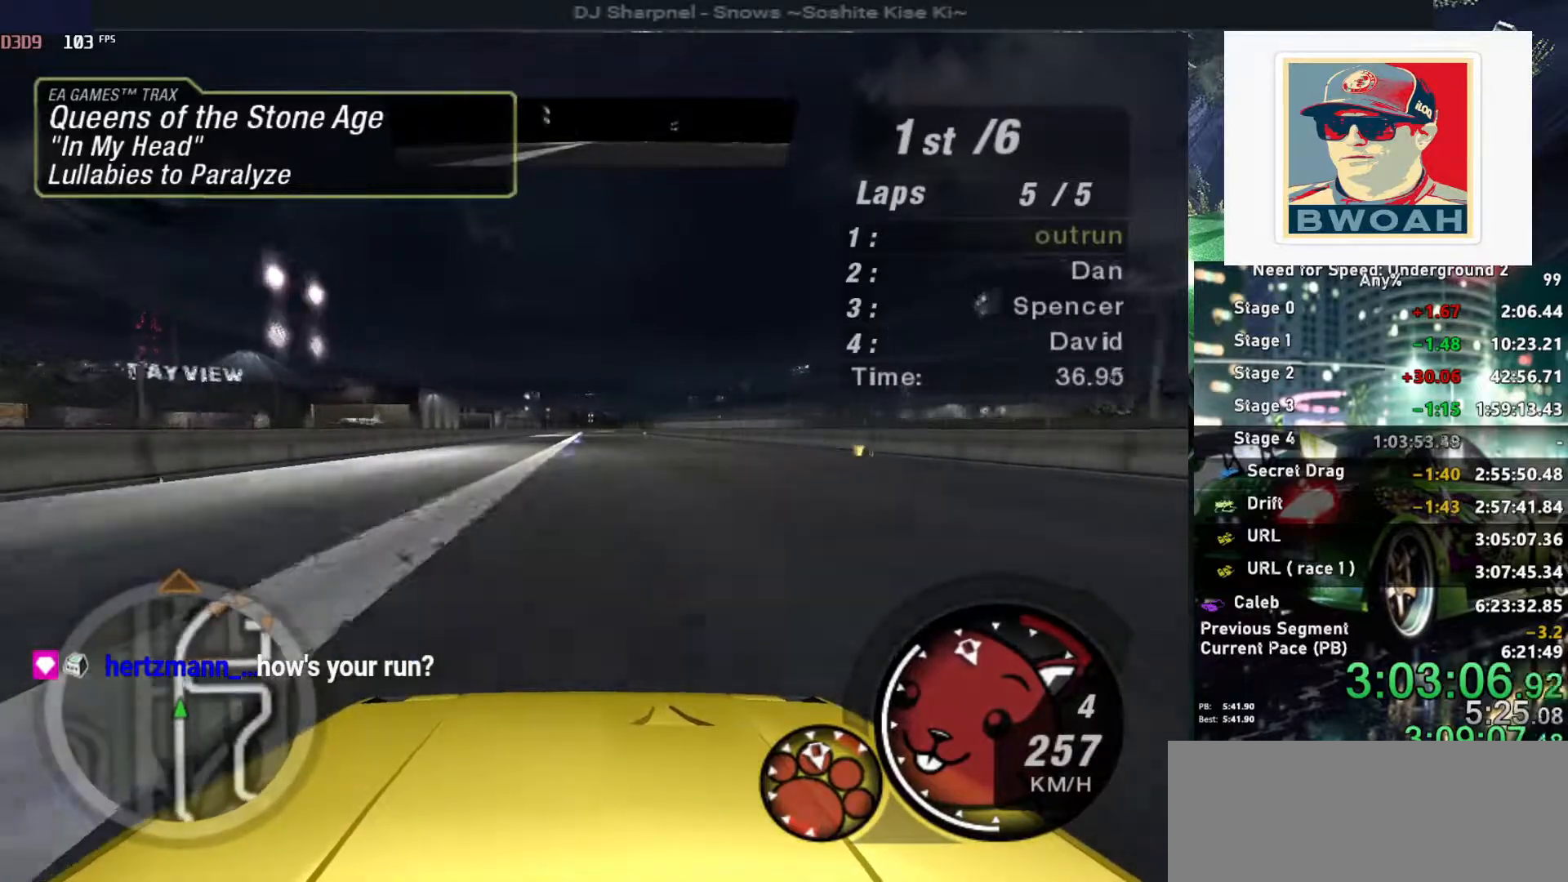
{"keys": ["up"], "events": []}
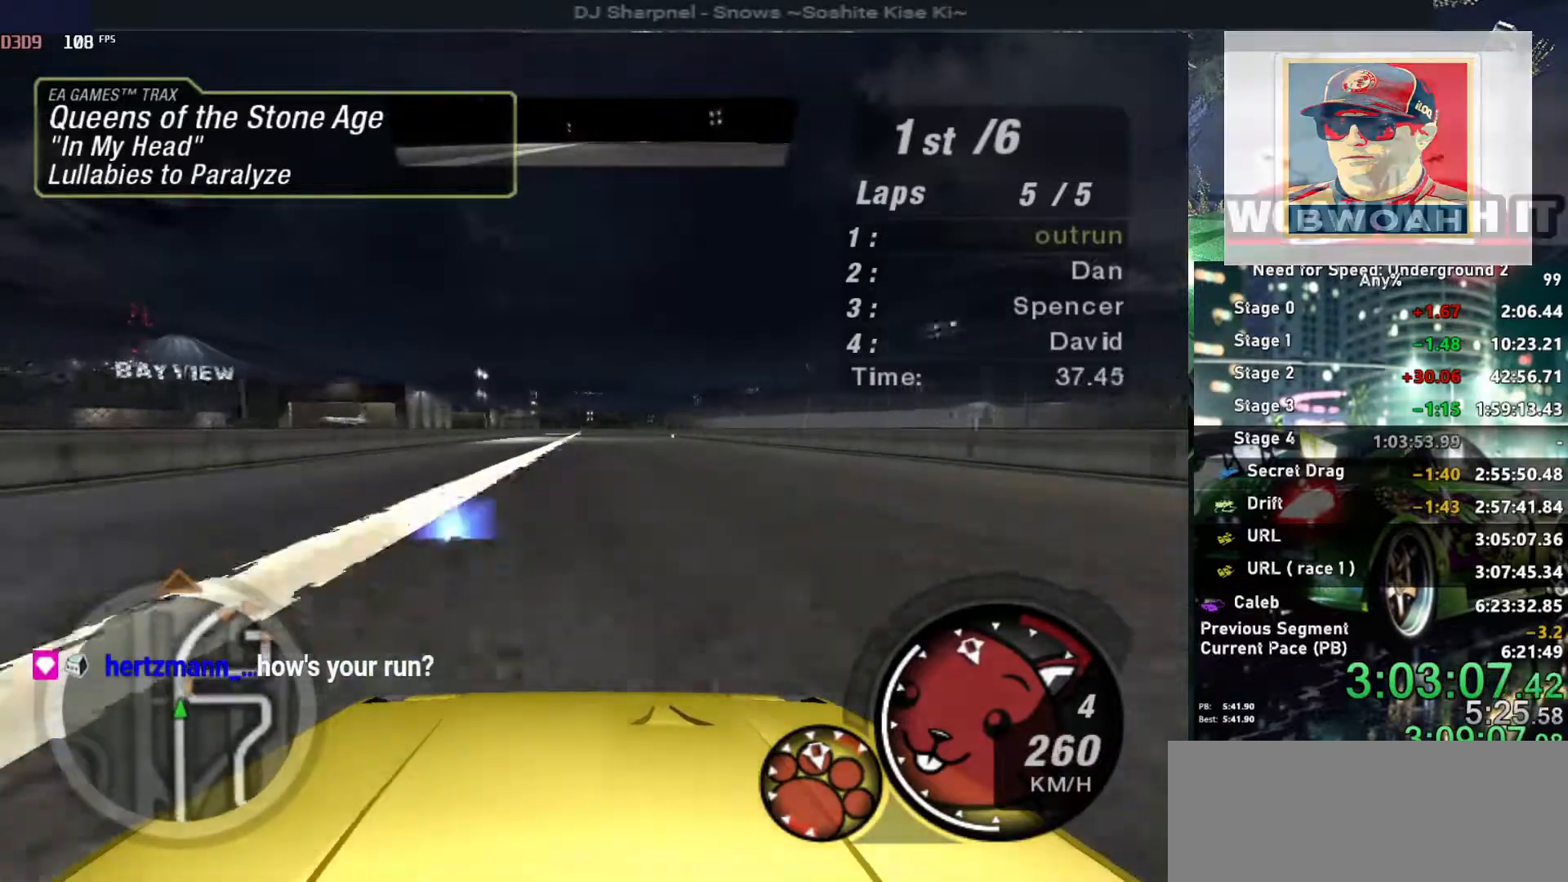
{"keys": ["up"], "events": []}
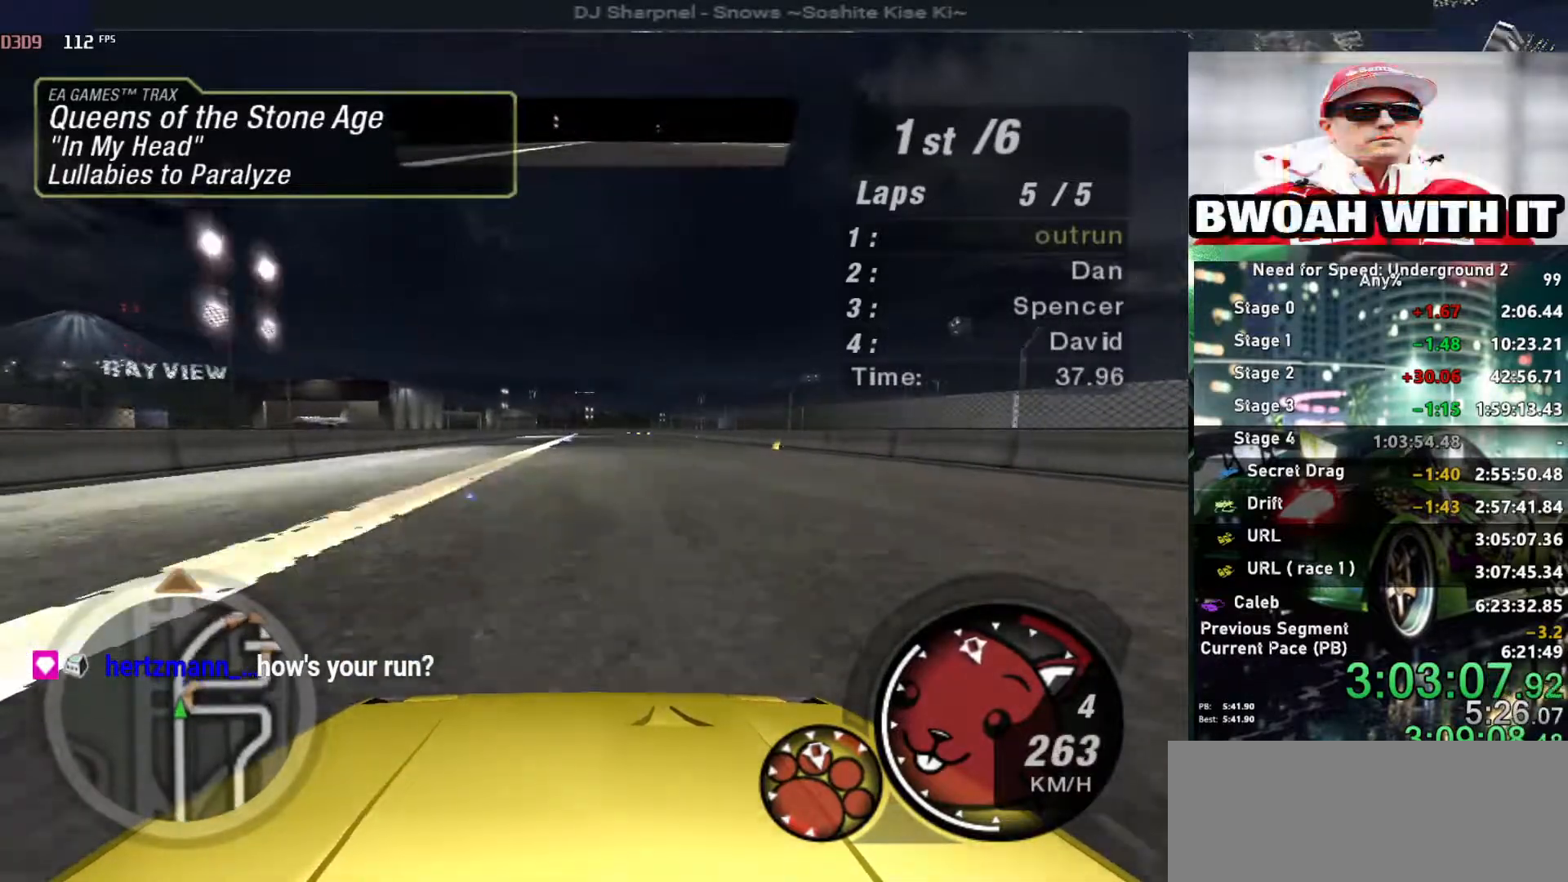
{"keys": ["up"], "events": []}
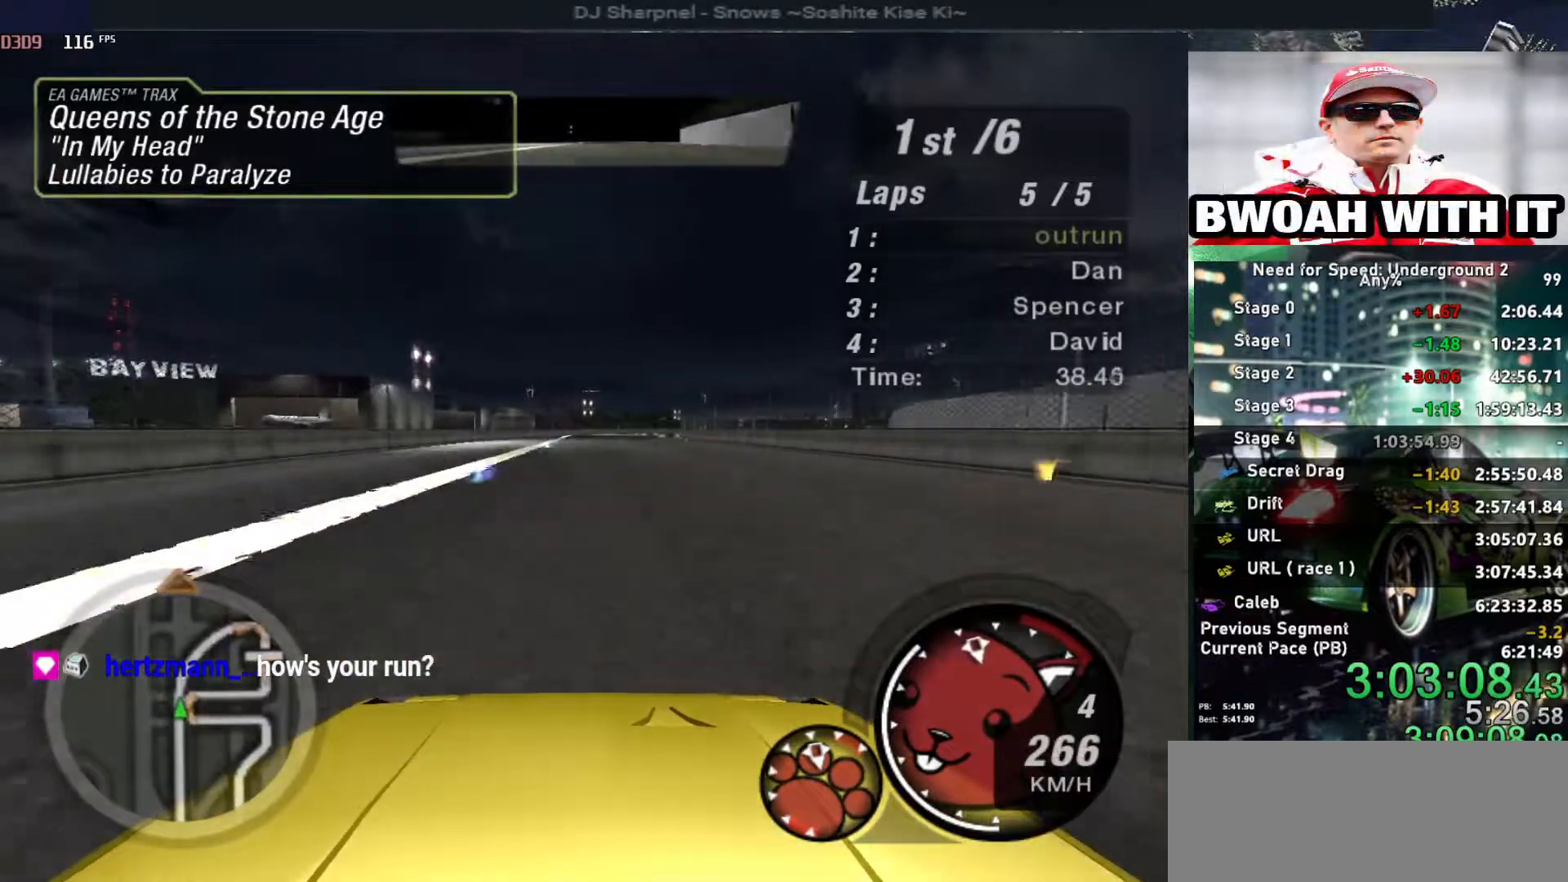
{"keys": ["up"], "events": [[134, "right", "down"], [217, "right", "up"]]}
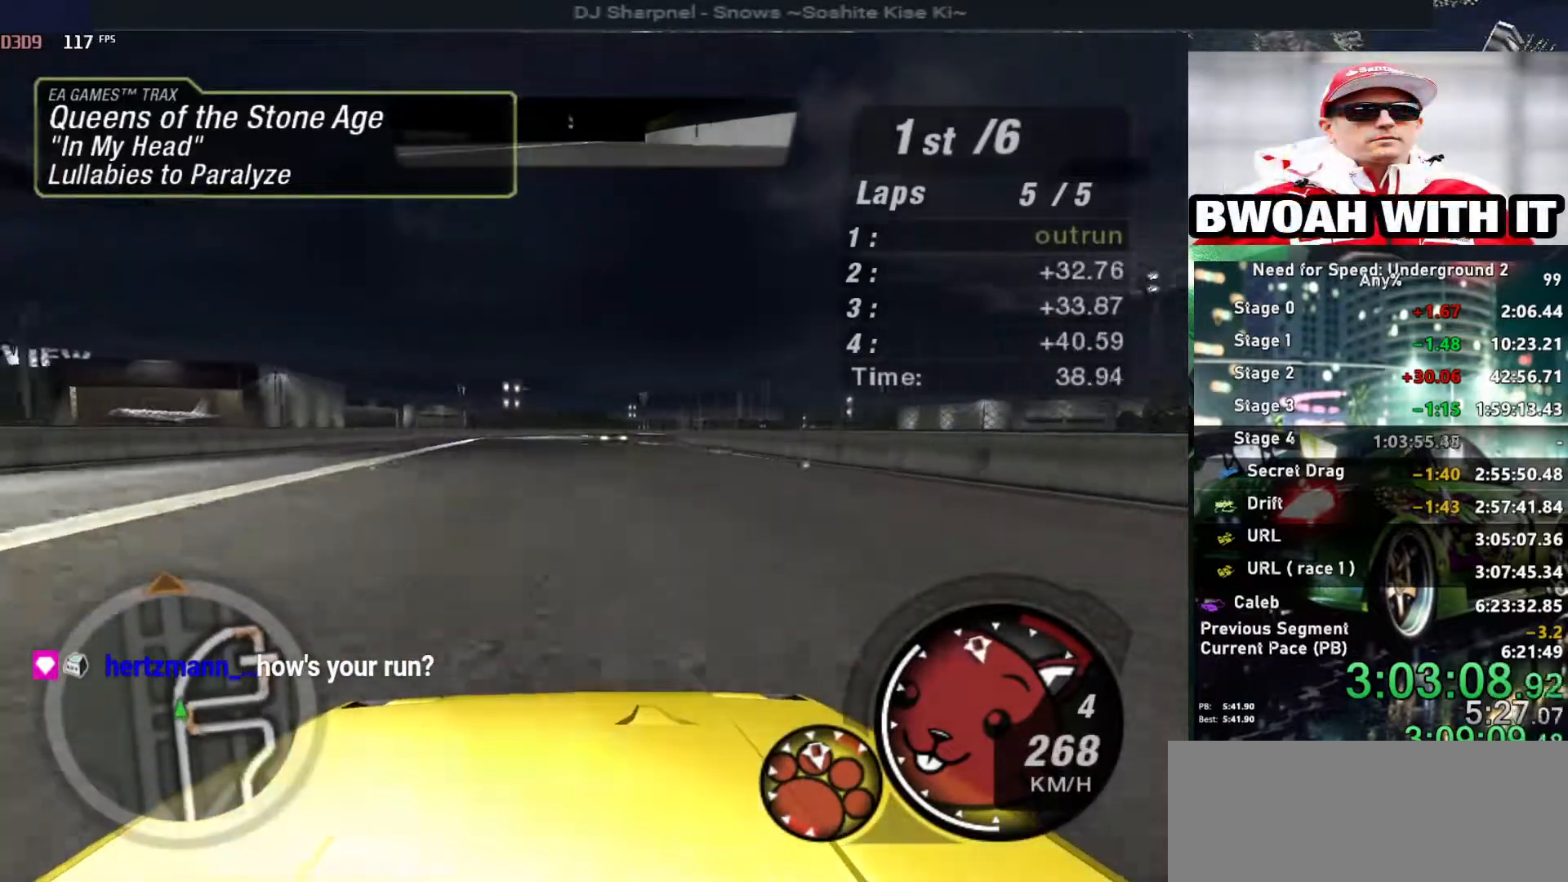
{"keys": ["up"], "events": [[134, "right", "down"], [334, "right", "up"]]}
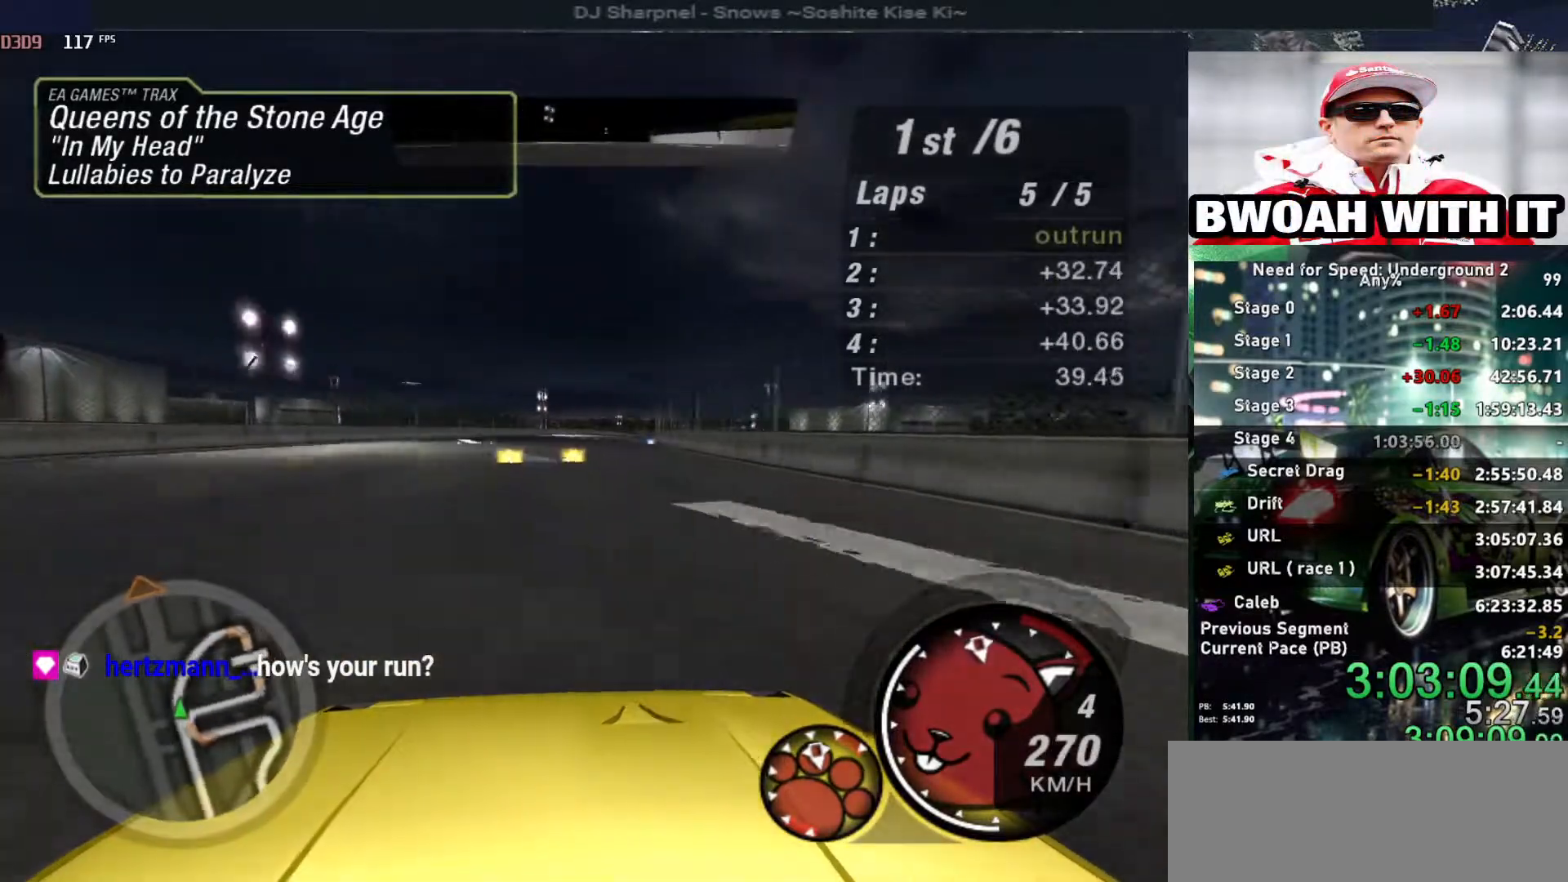
{"keys": ["up"], "events": [[200, "right", "down"], [334, "right", "up"]]}
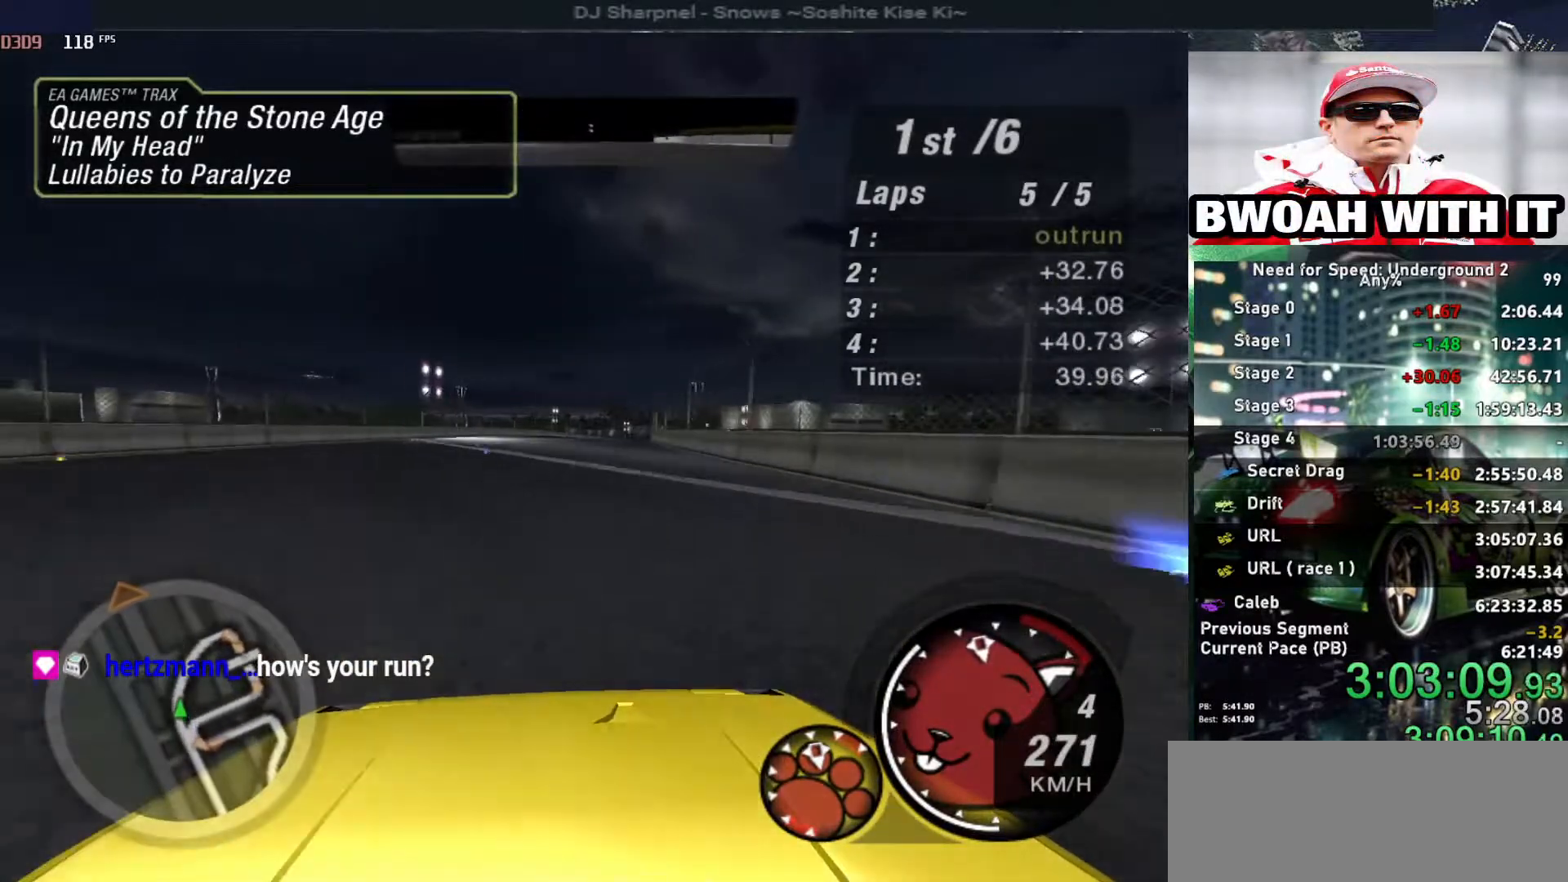
{"keys": ["up"], "events": [[267, "right", "down"], [367, "right", "up"]]}
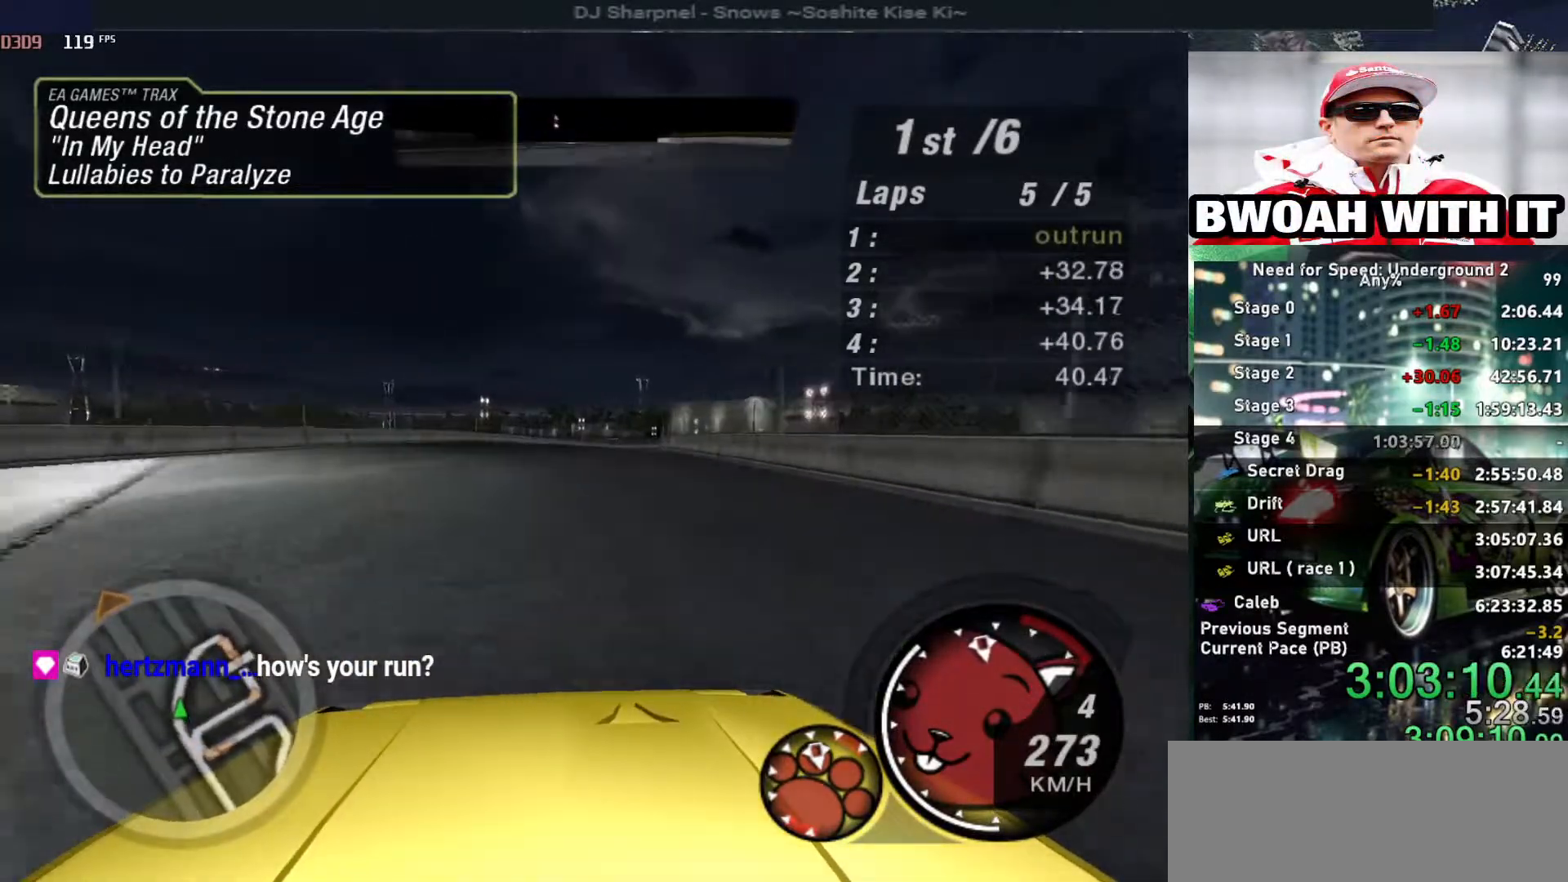
{"keys": ["up"], "events": [[234, "right", "down"], [367, "right", "up"]]}
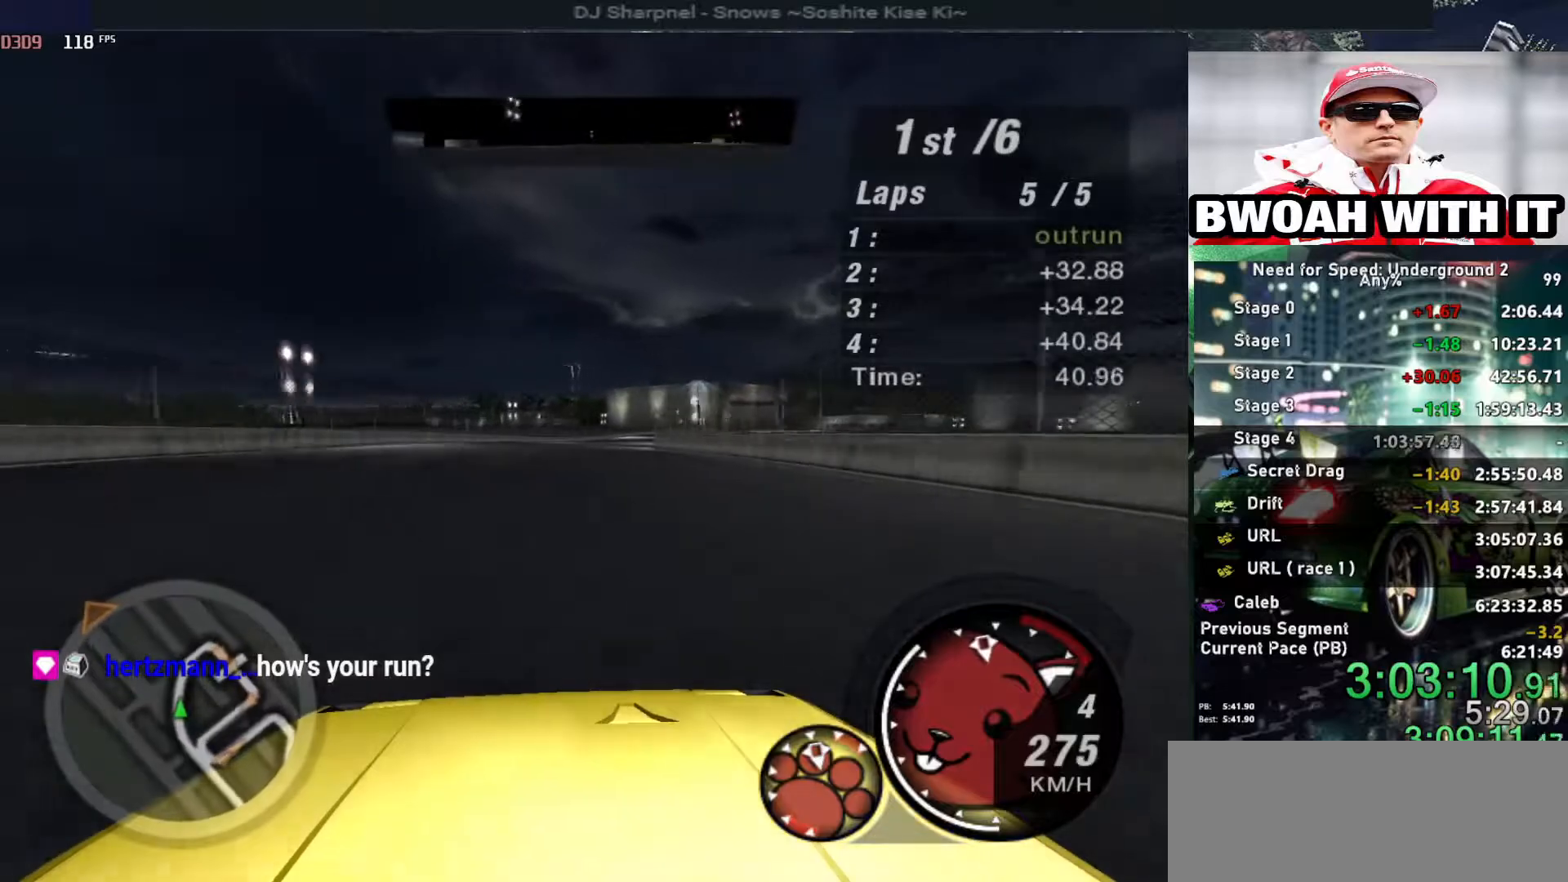
{"keys": ["up"], "events": [[334, "right", "down"], [484, "right", "up"]]}
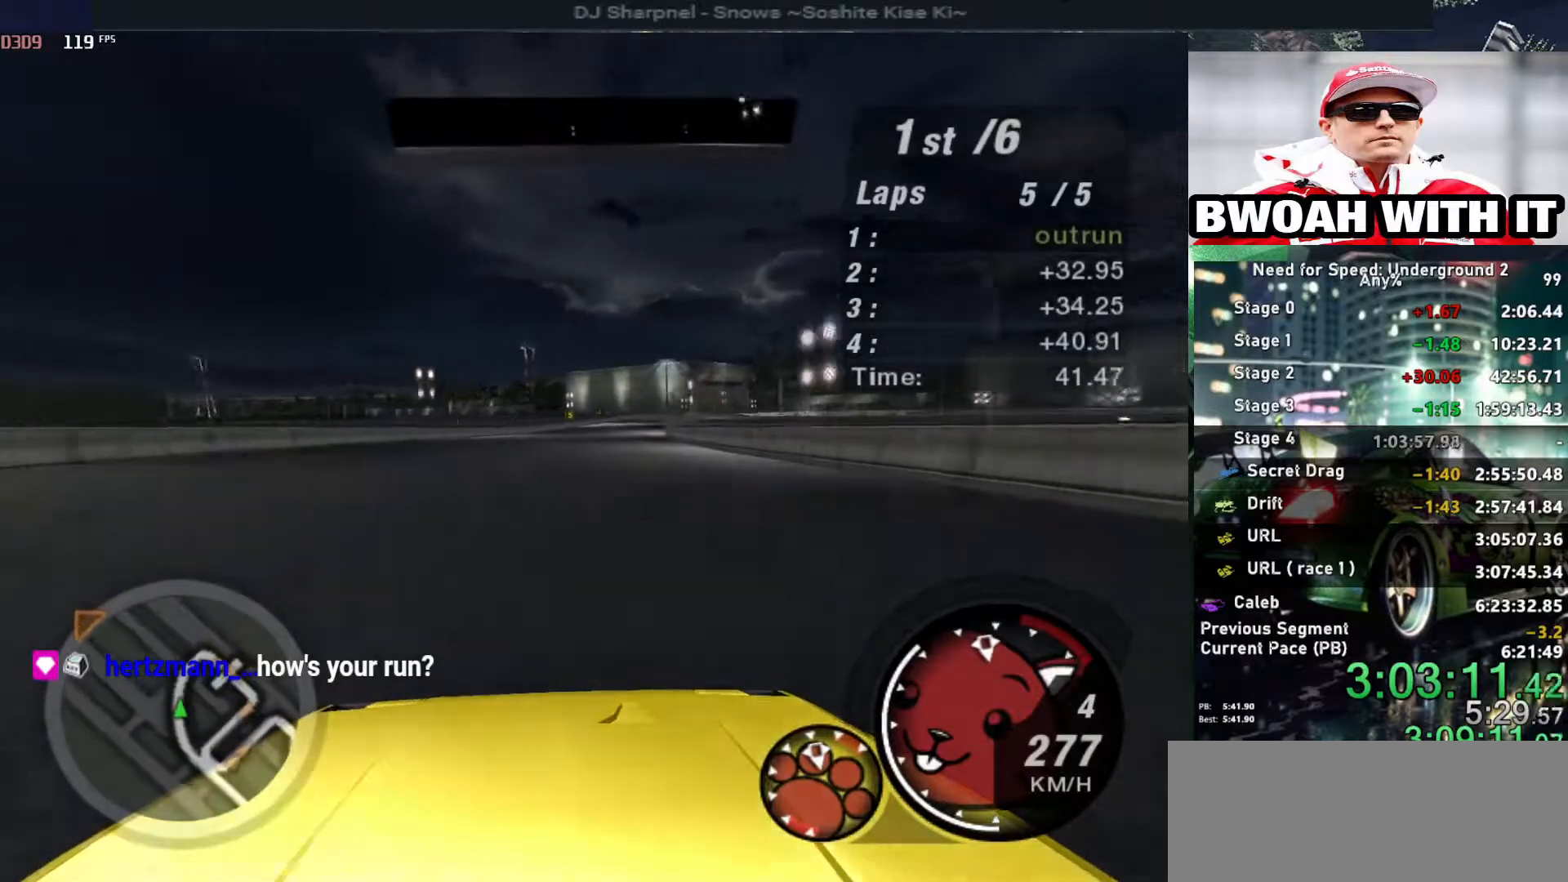
{"keys": ["up"], "events": [[317, "right", "down"], [417, "right", "up"]]}
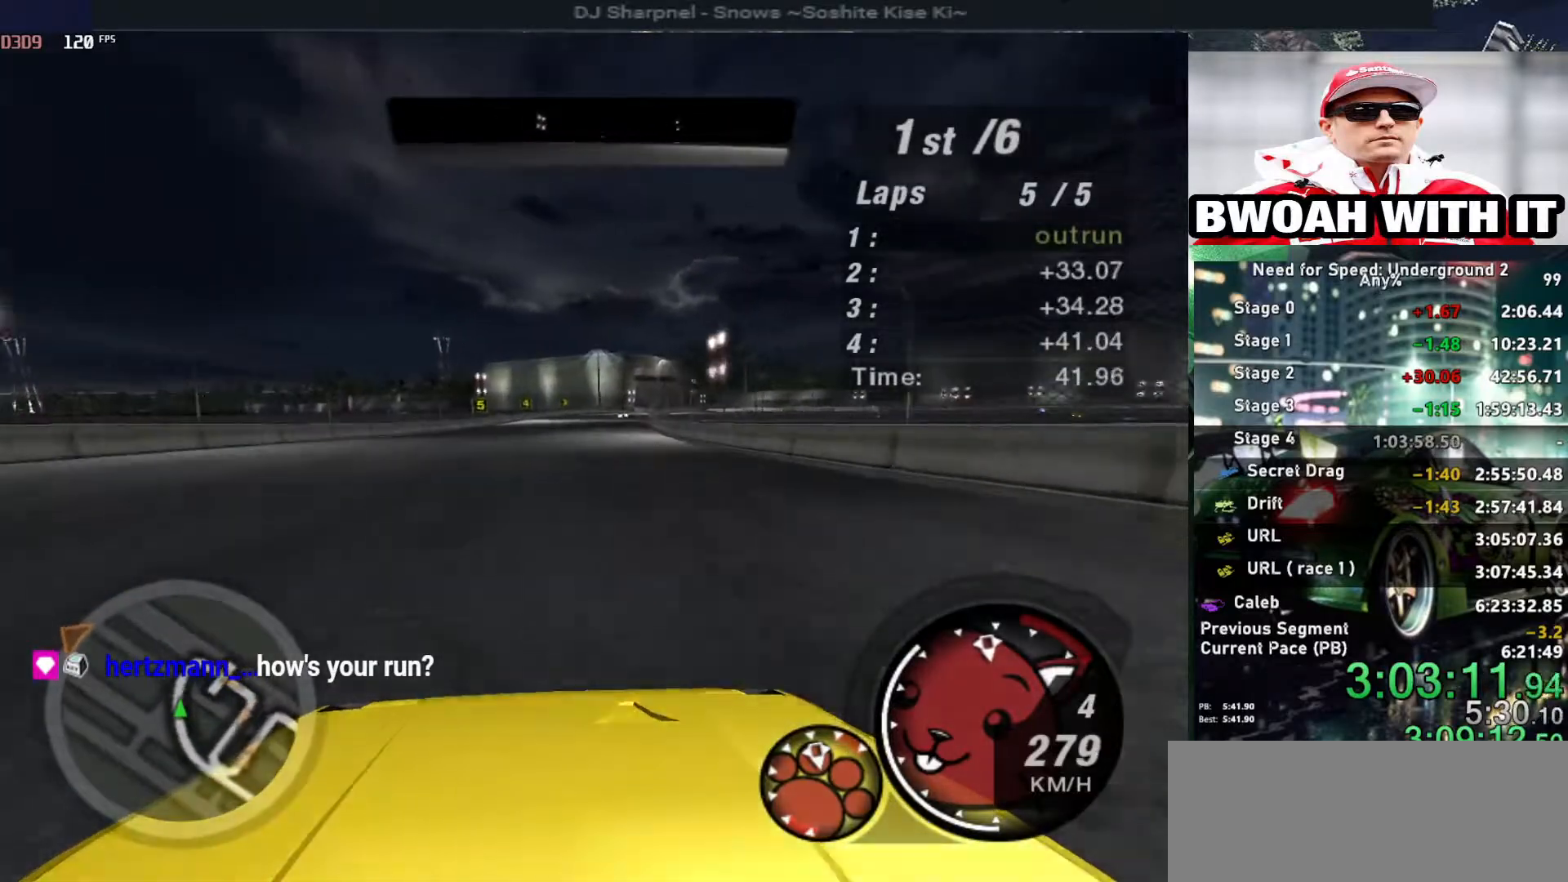
{"keys": ["right", "up"], "events": [[467, "right", "down"]]}
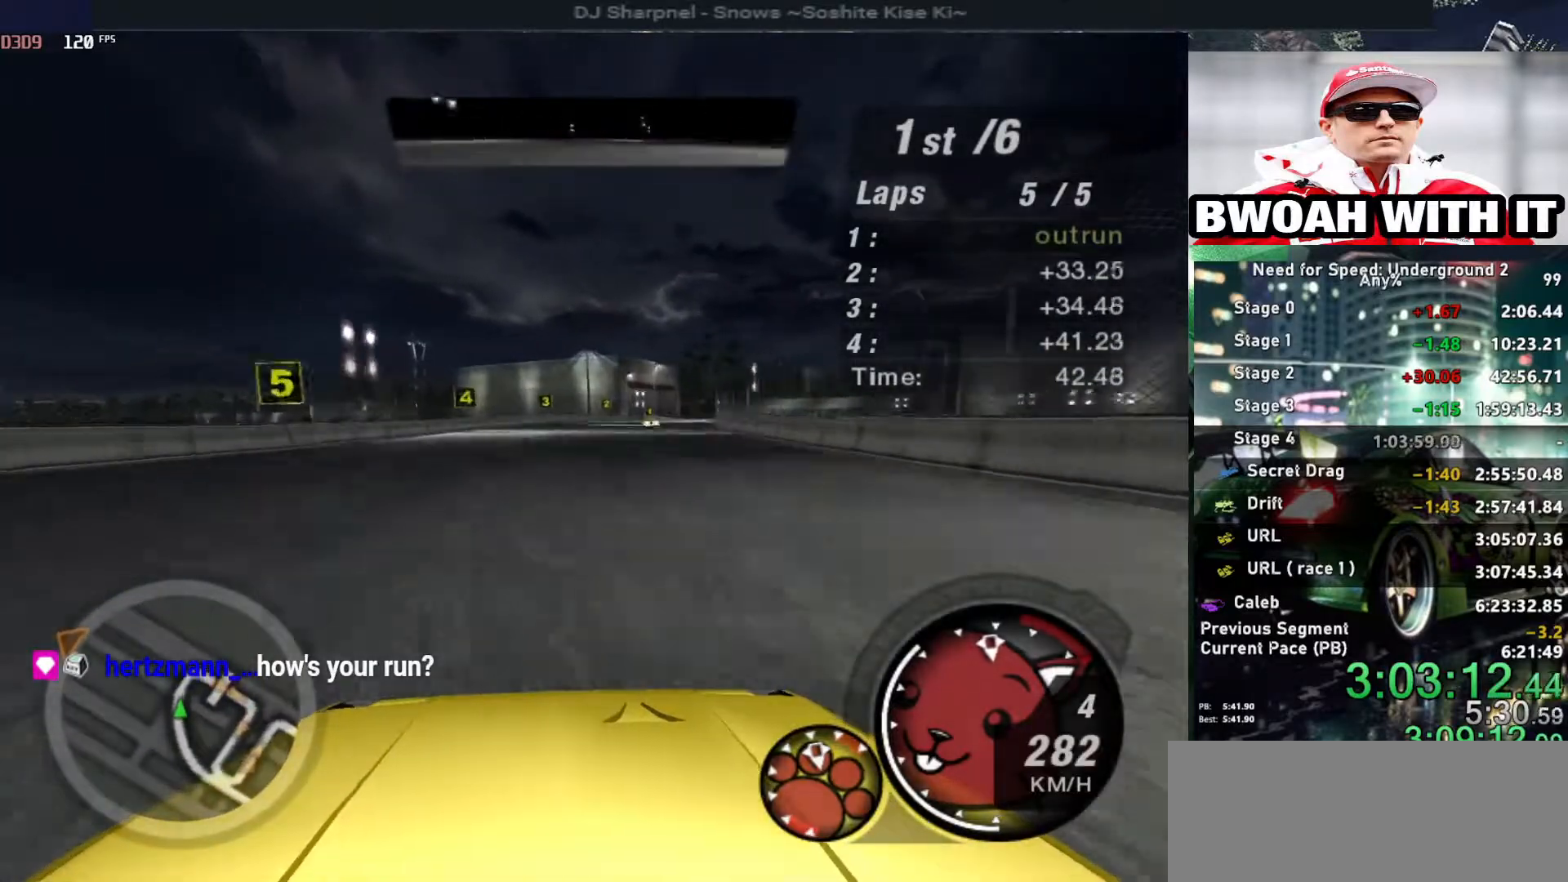
{"keys": ["up"], "events": [[34, "right", "up"], [284, "right", "down"], [434, "right", "up"]]}
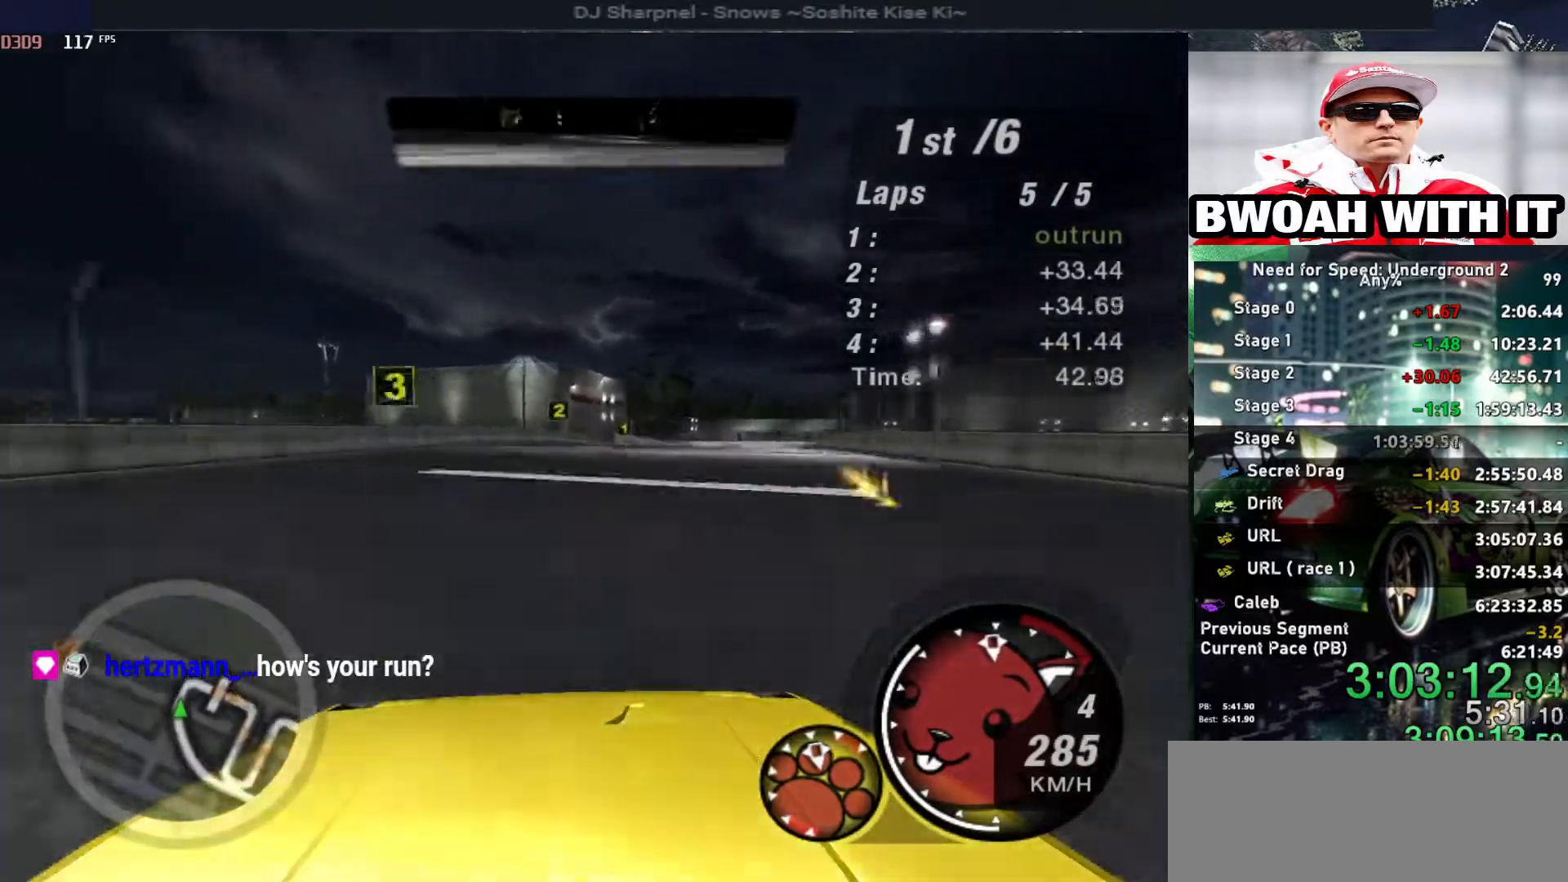
{"keys": ["up"], "events": [[84, "right", "down"], [184, "right", "up"], [217, "right", "down"], [450, "right", "up"]]}
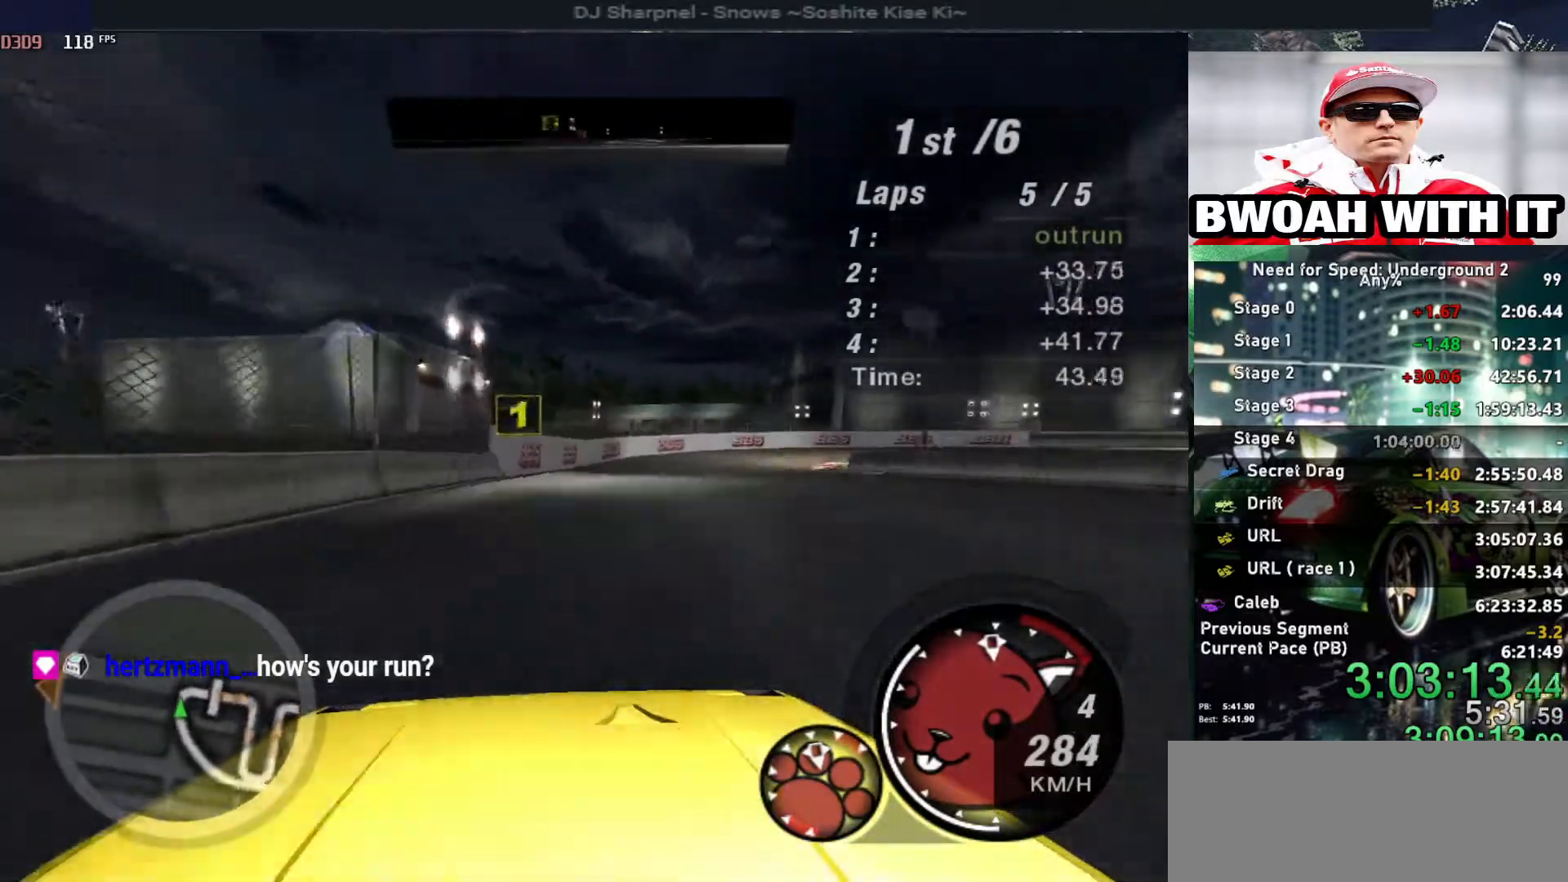
{"keys": ["right", "up"], "events": [[234, "right", "down"]]}
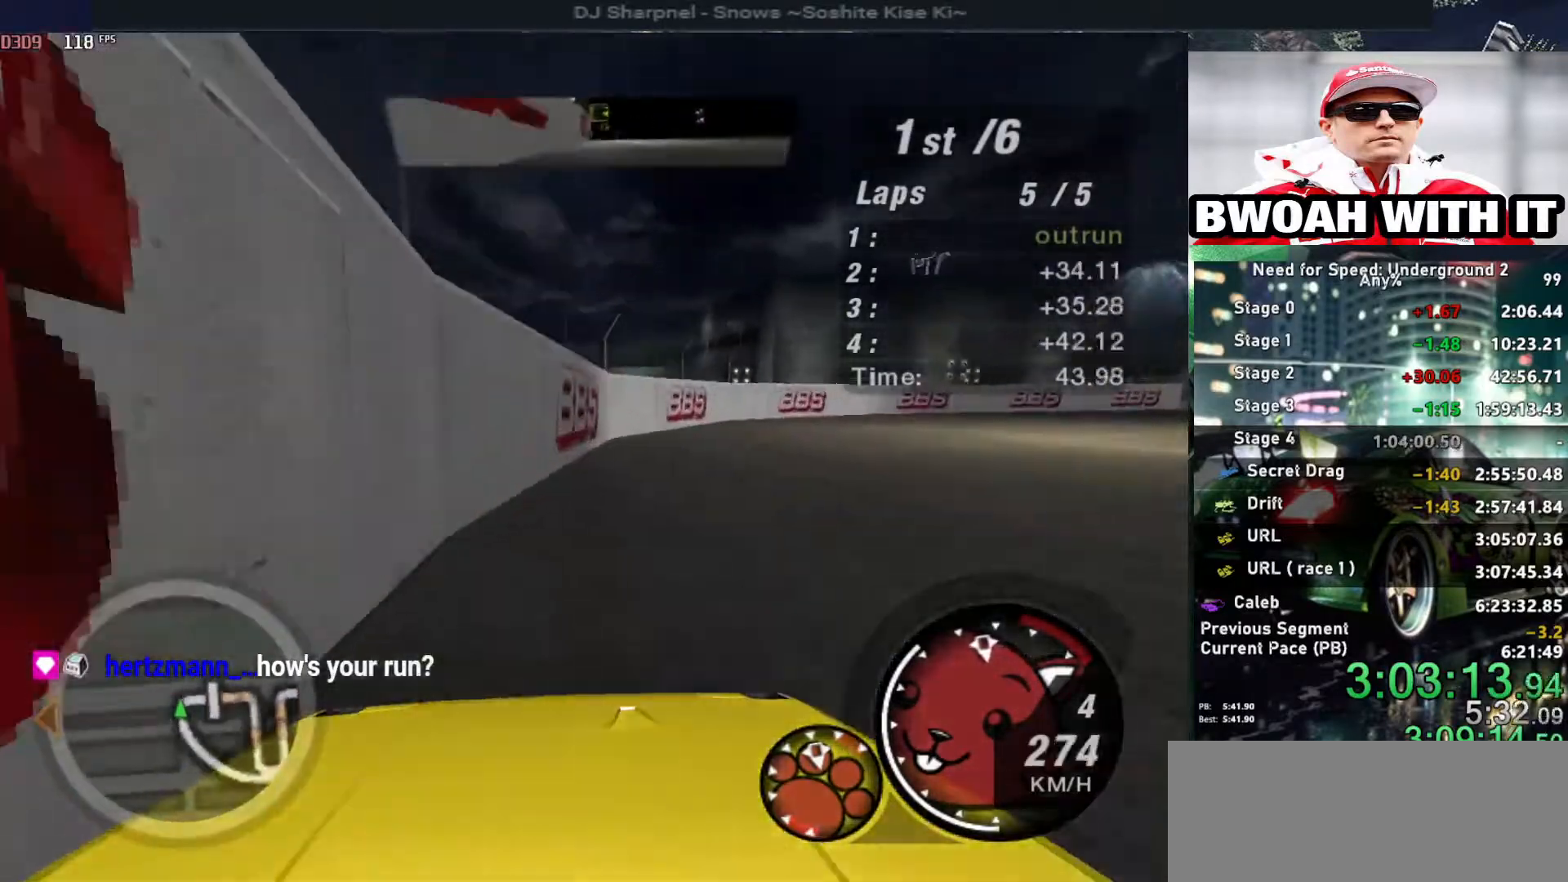
{"keys": ["up"], "events": [[300, "ctrl", "down"], [334, "ctrl", "up"], [334, "right", "up"]]}
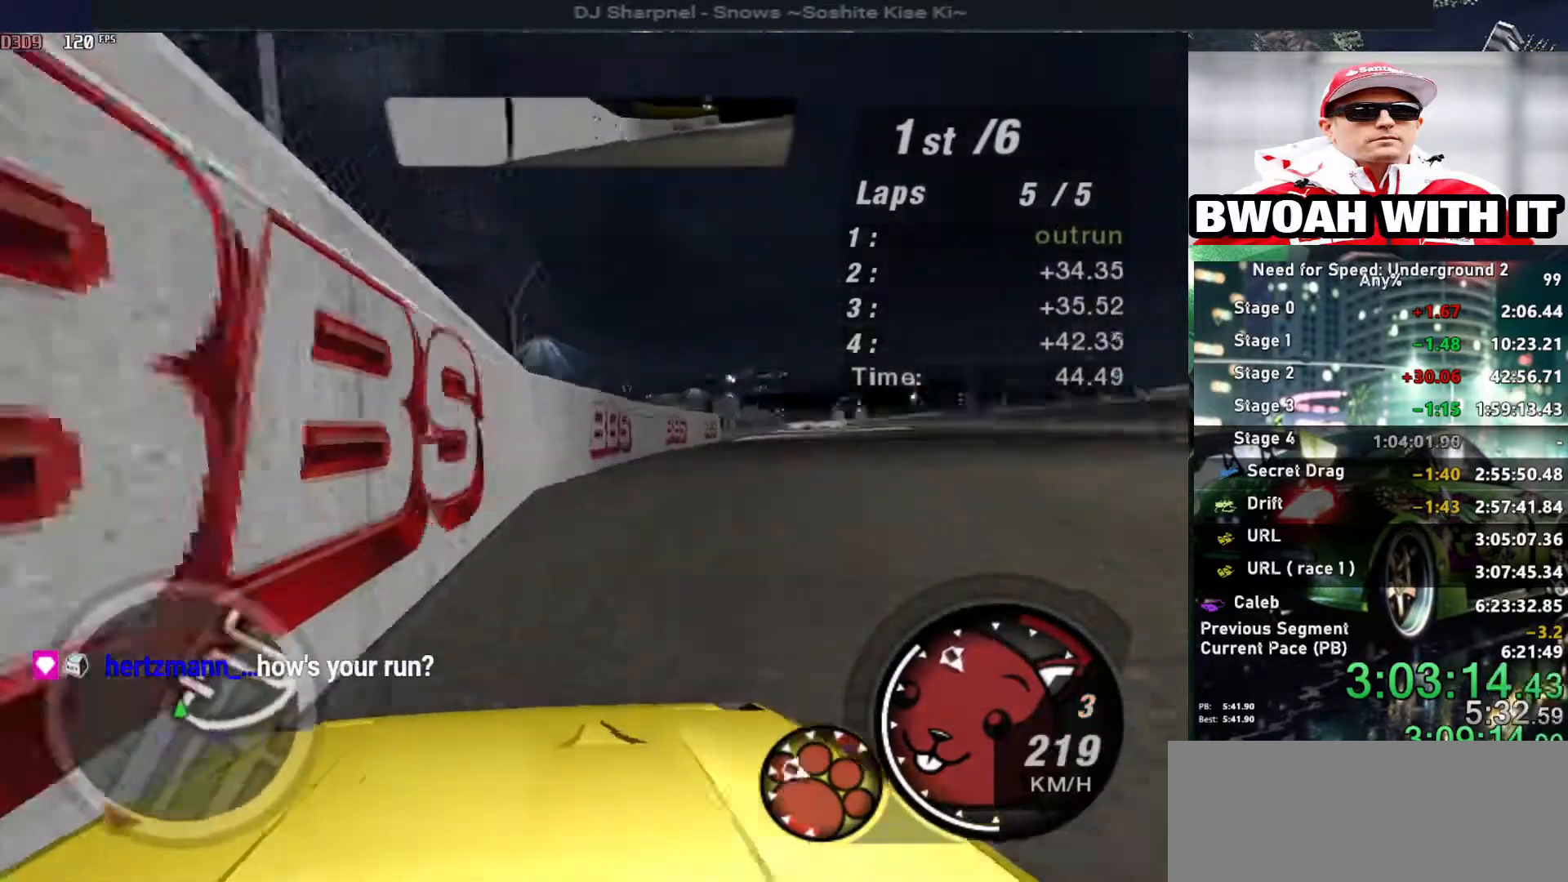
{"keys": ["left", "up"], "events": [[117, "right", "down"], [217, "right", "up"], [450, "left", "down"]]}
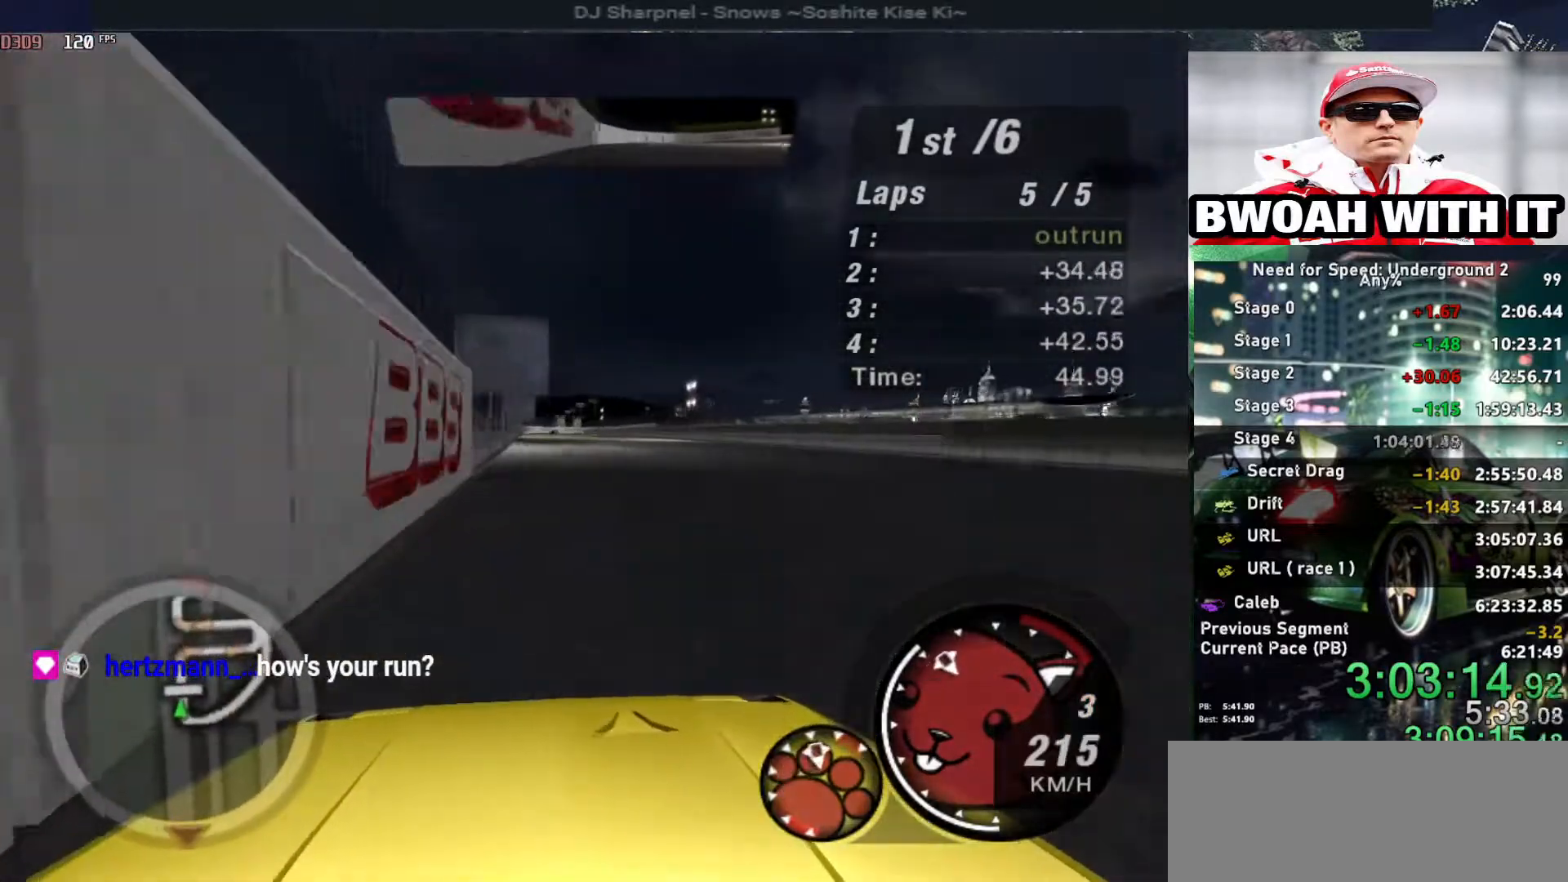
{"keys": ["up"], "events": [[100, "left", "up"], [184, "right", "down"], [284, "right", "up"]]}
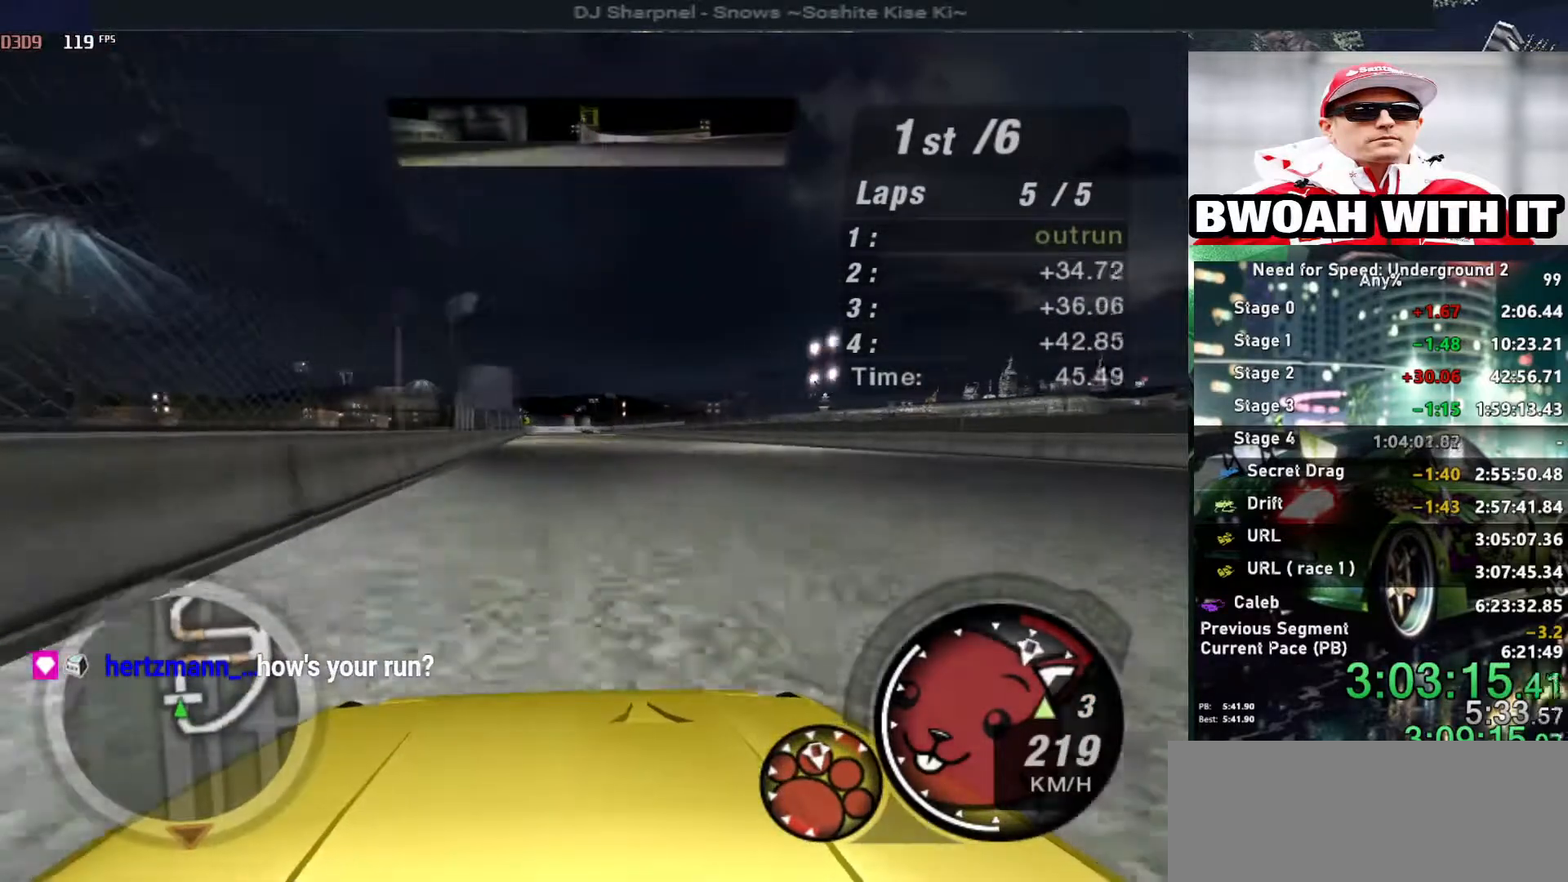
{"keys": ["up"], "events": [[117, "left", "down"], [150, "left", "up"]]}
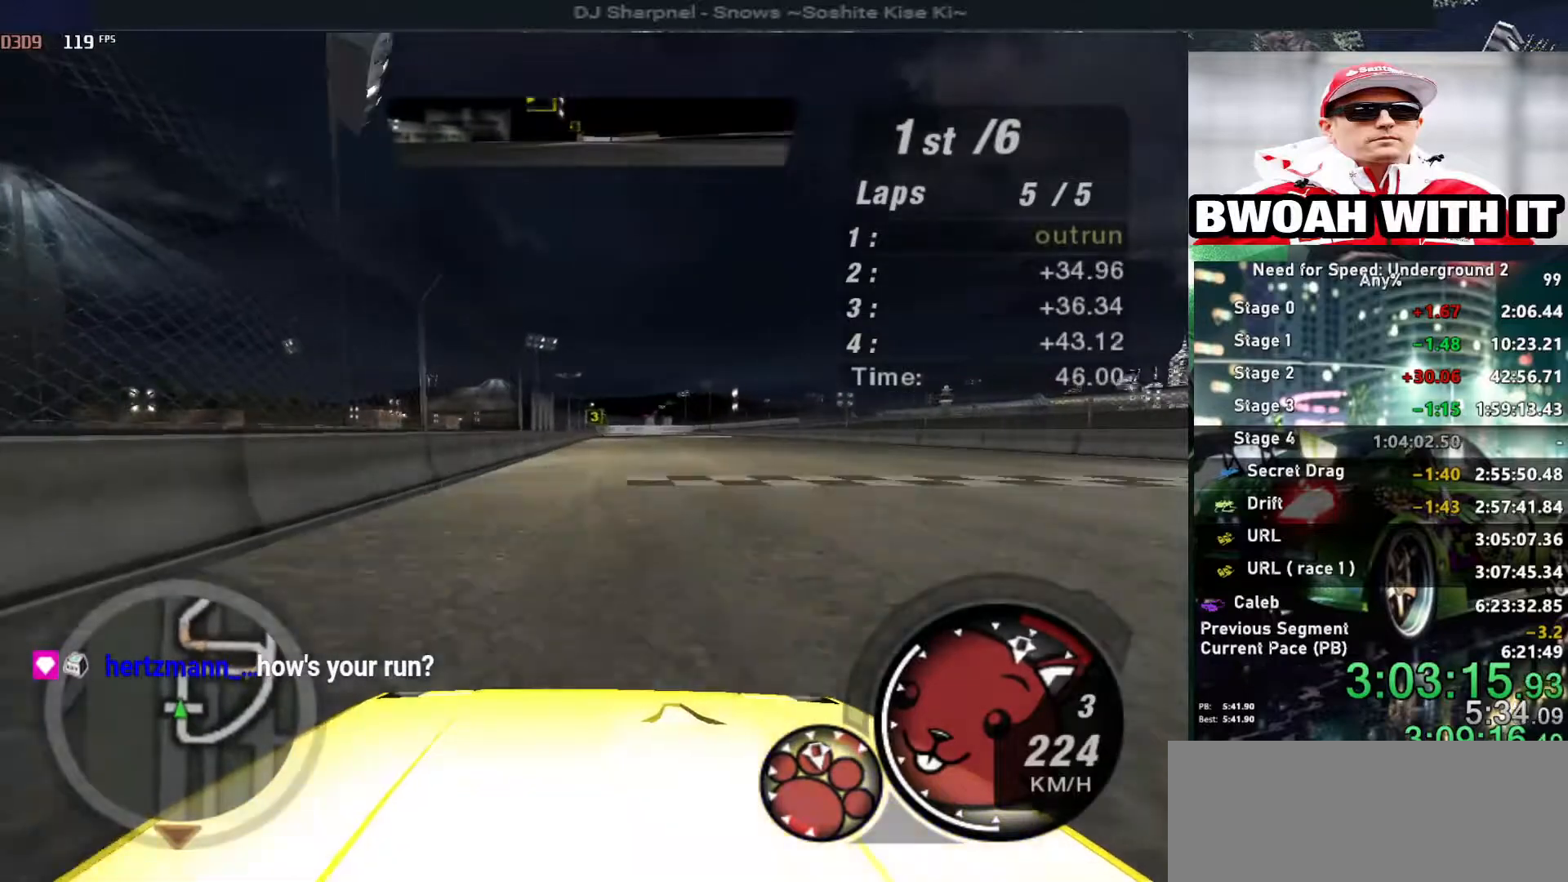
{"keys": ["up"], "events": []}
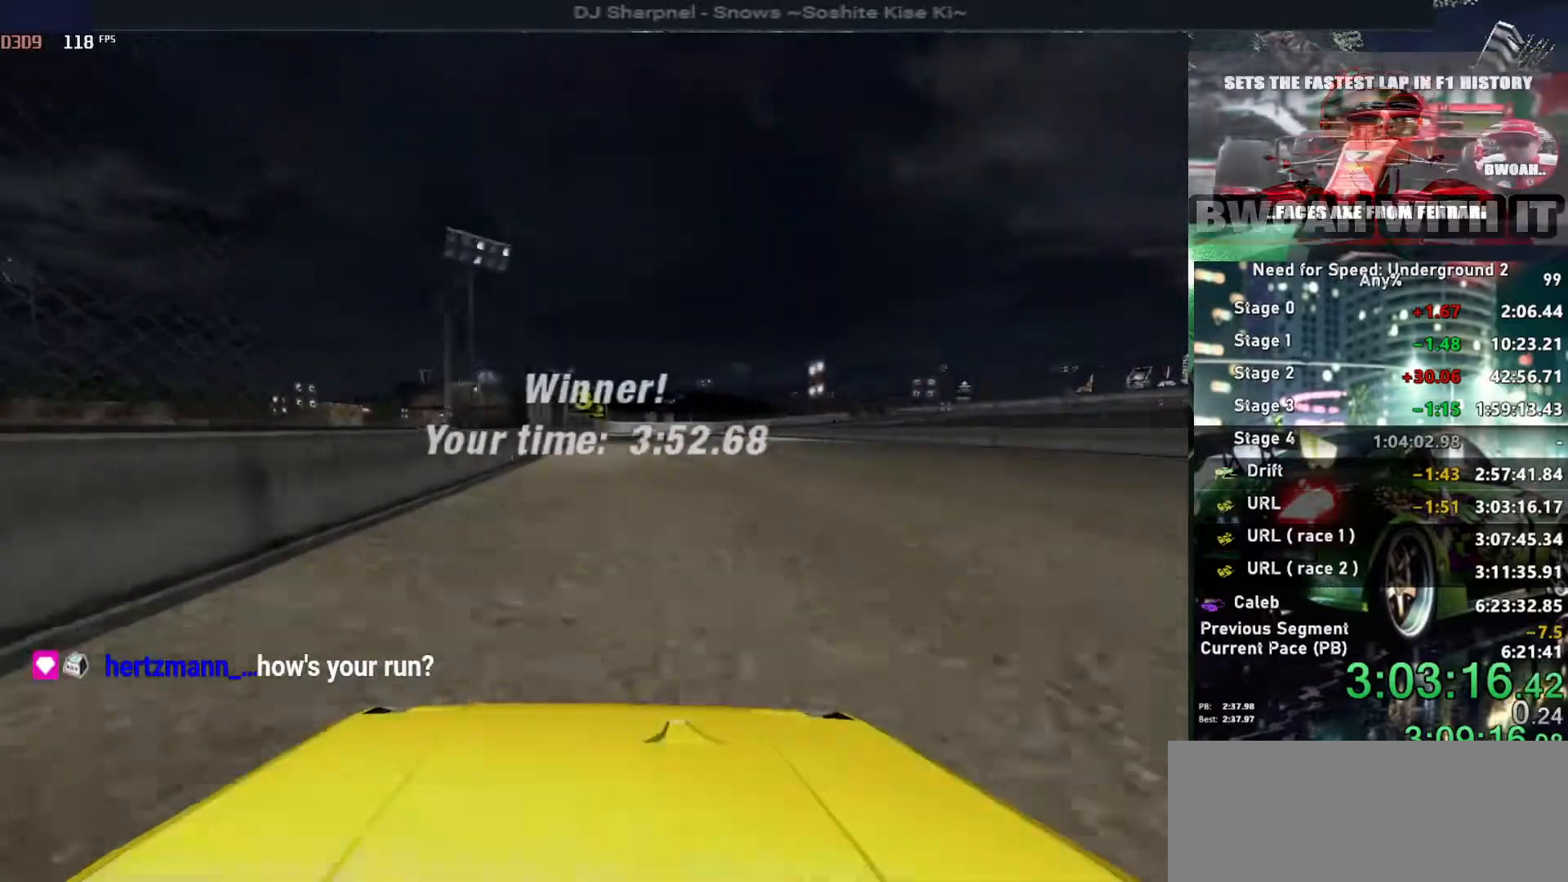
{"keys": ["up"], "events": []}
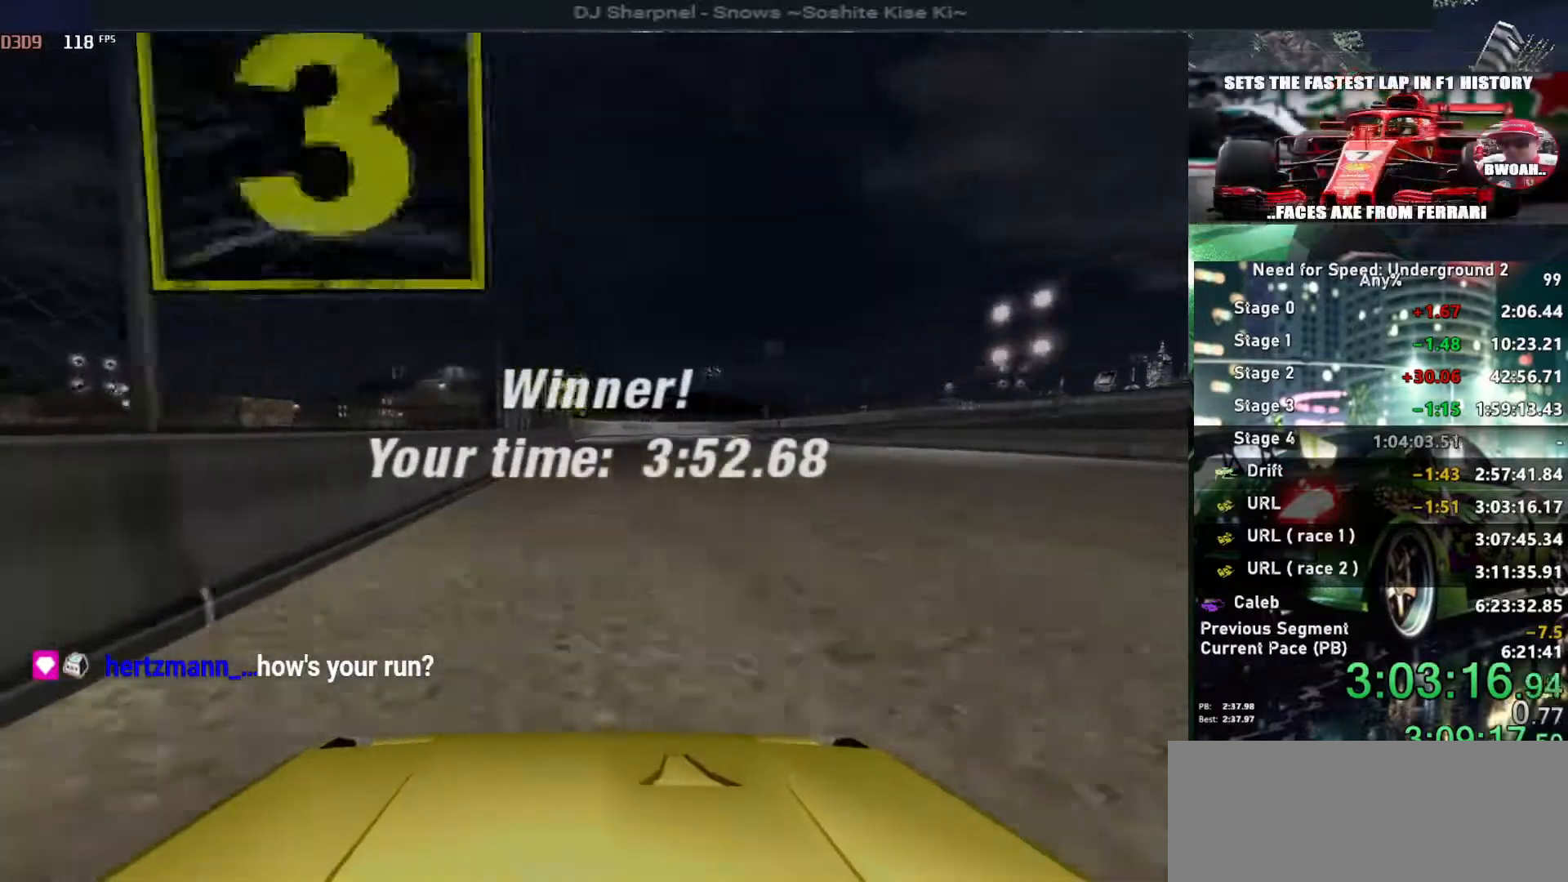
{"keys": [], "events": [[67, "up", "up"]]}
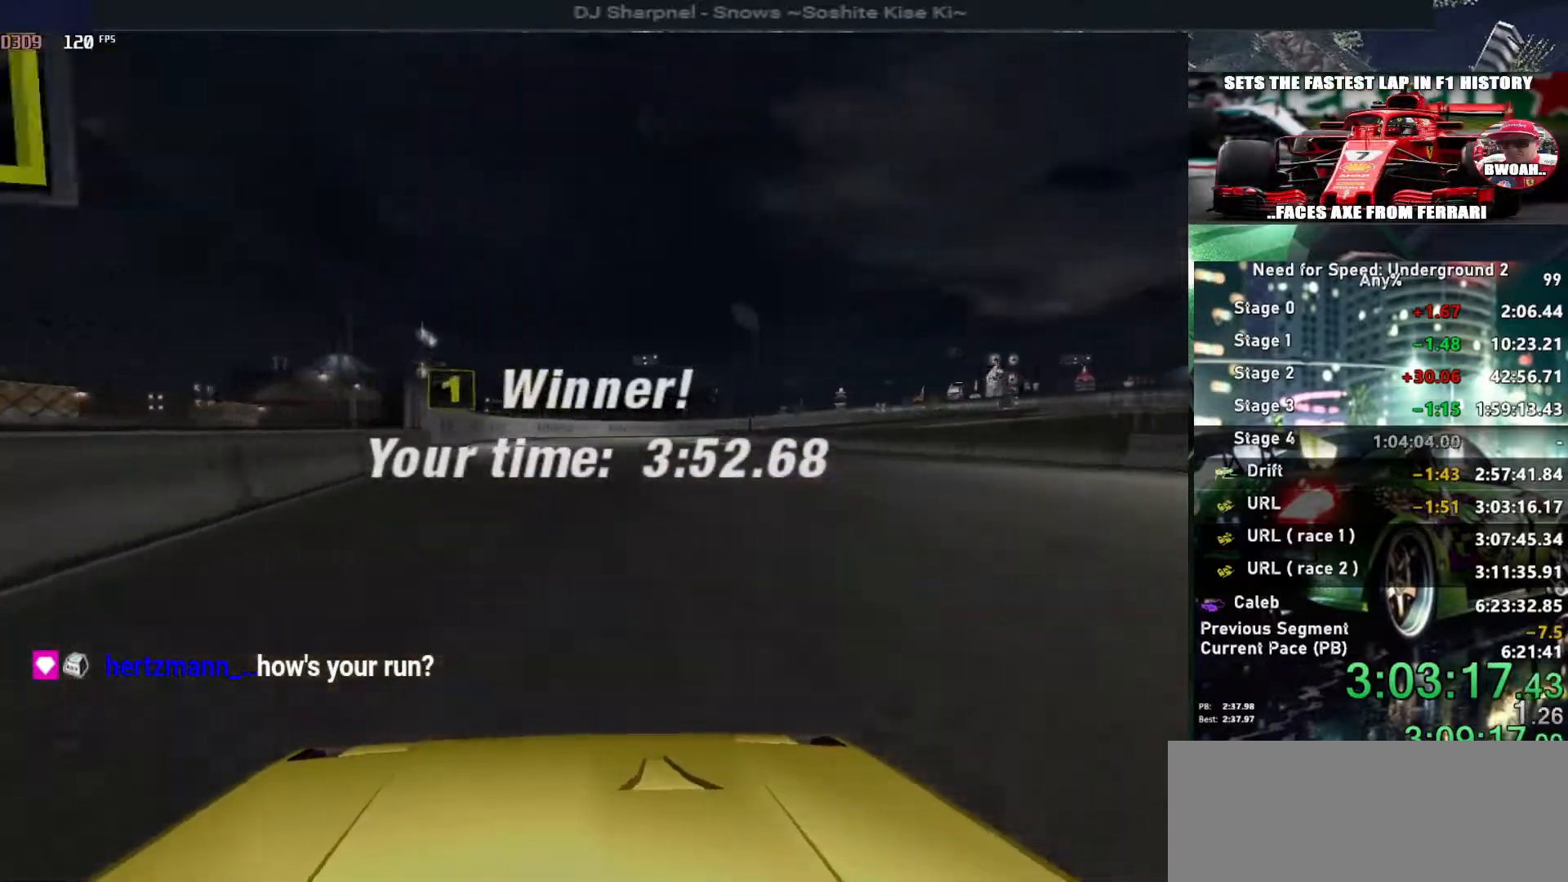
{"keys": ["return"], "events": [[167, "return", "down"], [217, "return", "up"], [317, "return", "down"], [400, "return", "up"], [500, "return", "down"]]}
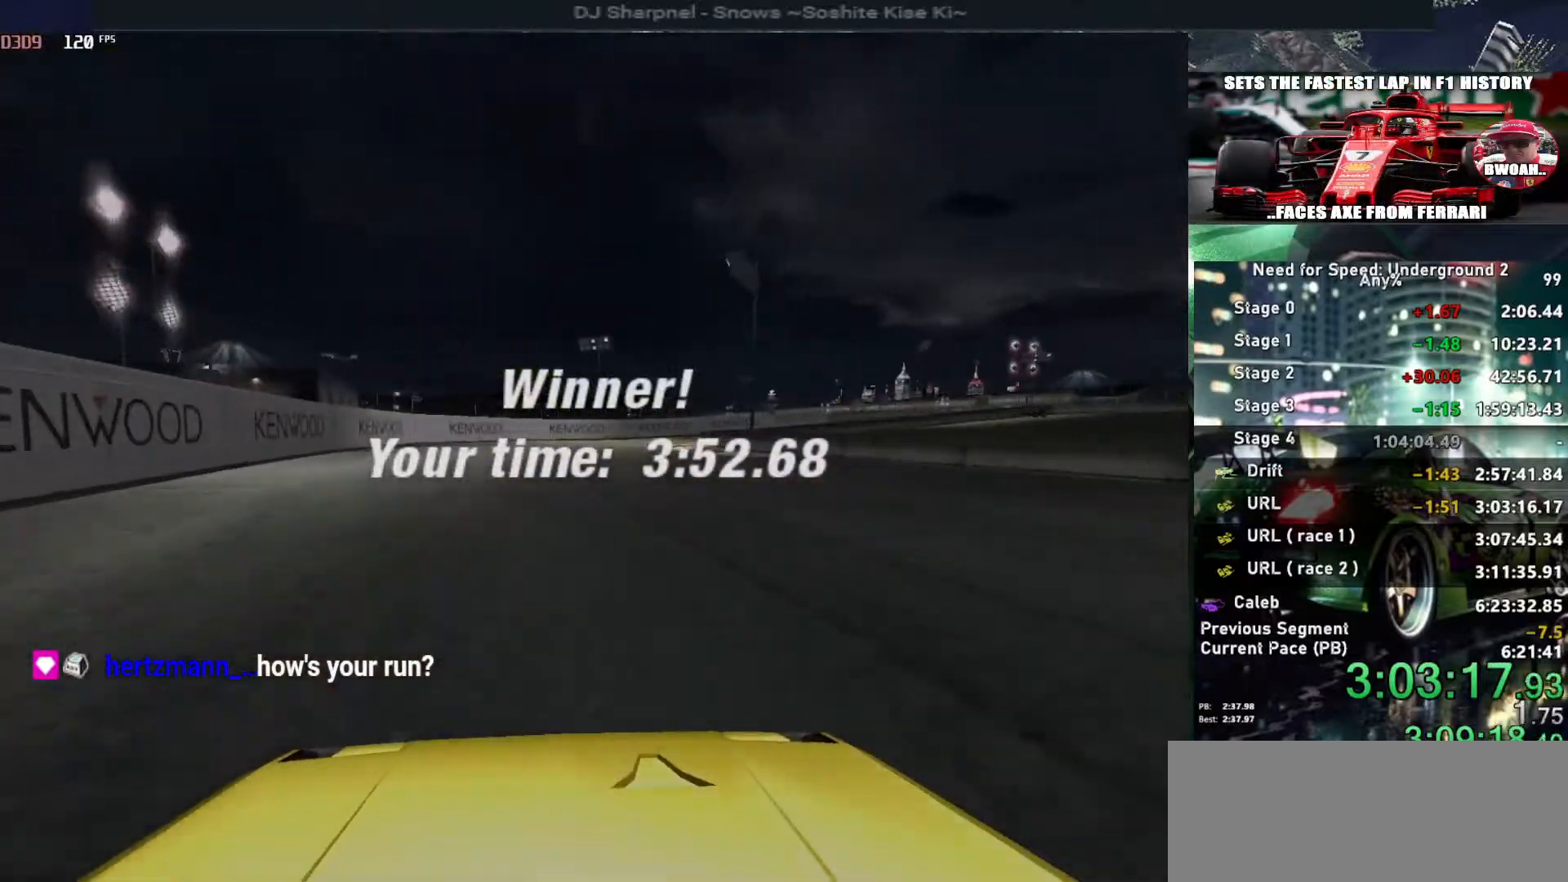
{"keys": ["return"], "events": [[84, "return", "up"], [134, "return", "down"], [284, "return", "up"], [334, "return", "down"], [417, "return", "up"], [467, "return", "down"]]}
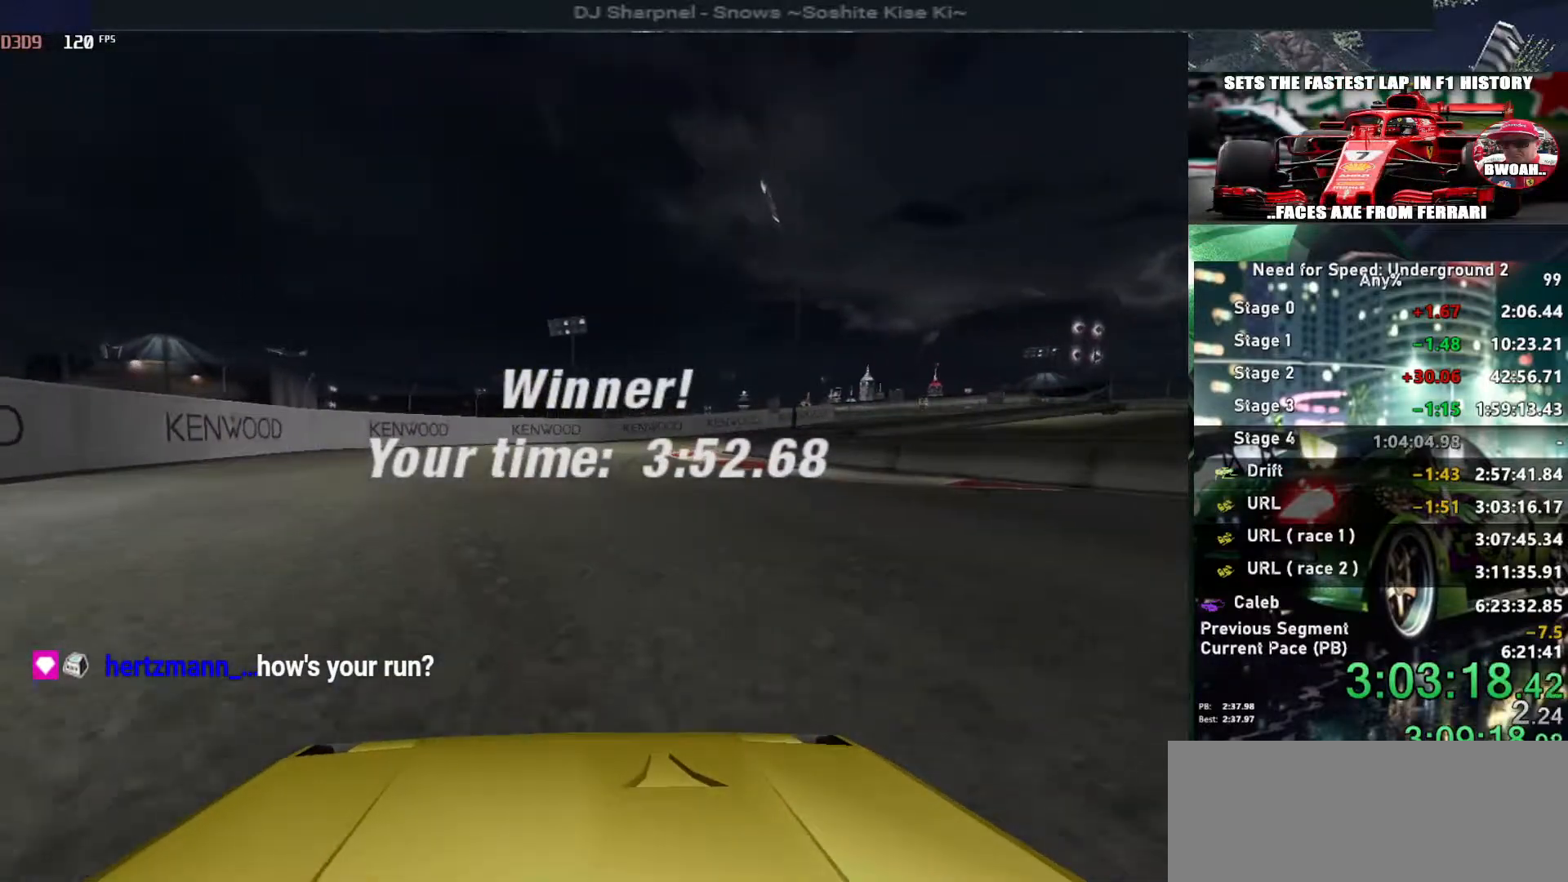
{"keys": ["return"], "events": [[100, "return", "up"], [150, "return", "down"], [250, "return", "up"], [284, "return", "down"], [434, "return", "up"], [484, "return", "down"]]}